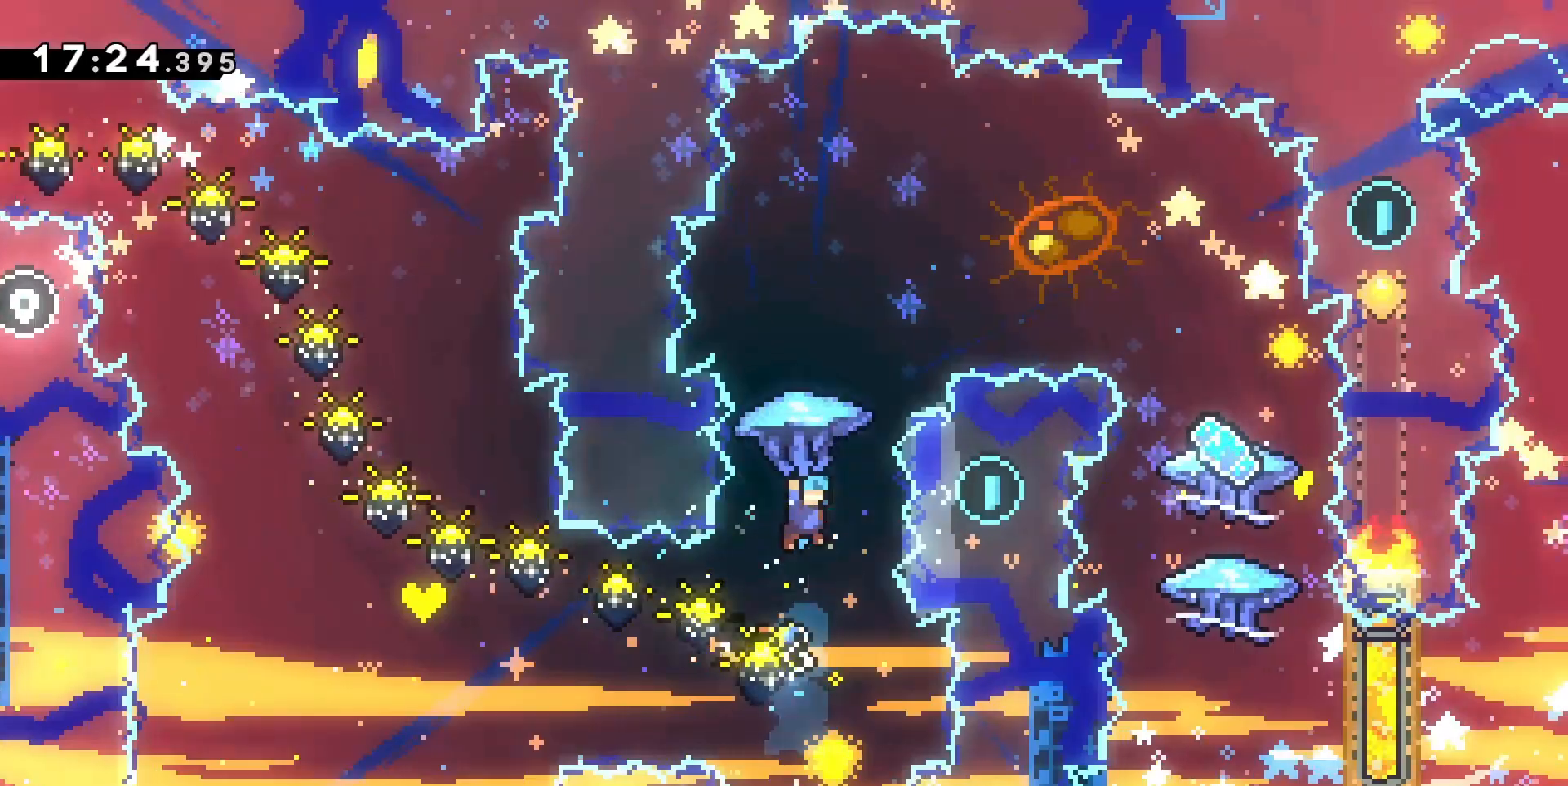
Gameplay with keyboard; each line is a JSON object with the keys held at the frame after it. "events" lists presses ("down") and releases ("up") of "d", "dash", "demo", "grab", "jump", "jump2", "jumpgrab", "q", "s" and "z" between this image and that frame as [ms after this image, input, new state], when the widget could be followed in between. No other keys are recorded. Mouse input is not recorded. Key names are as the overlay labels them; some are game actions (e.g. jump) rather than physical keys.
{"keys": ["d", "grab", "z"], "events": []}
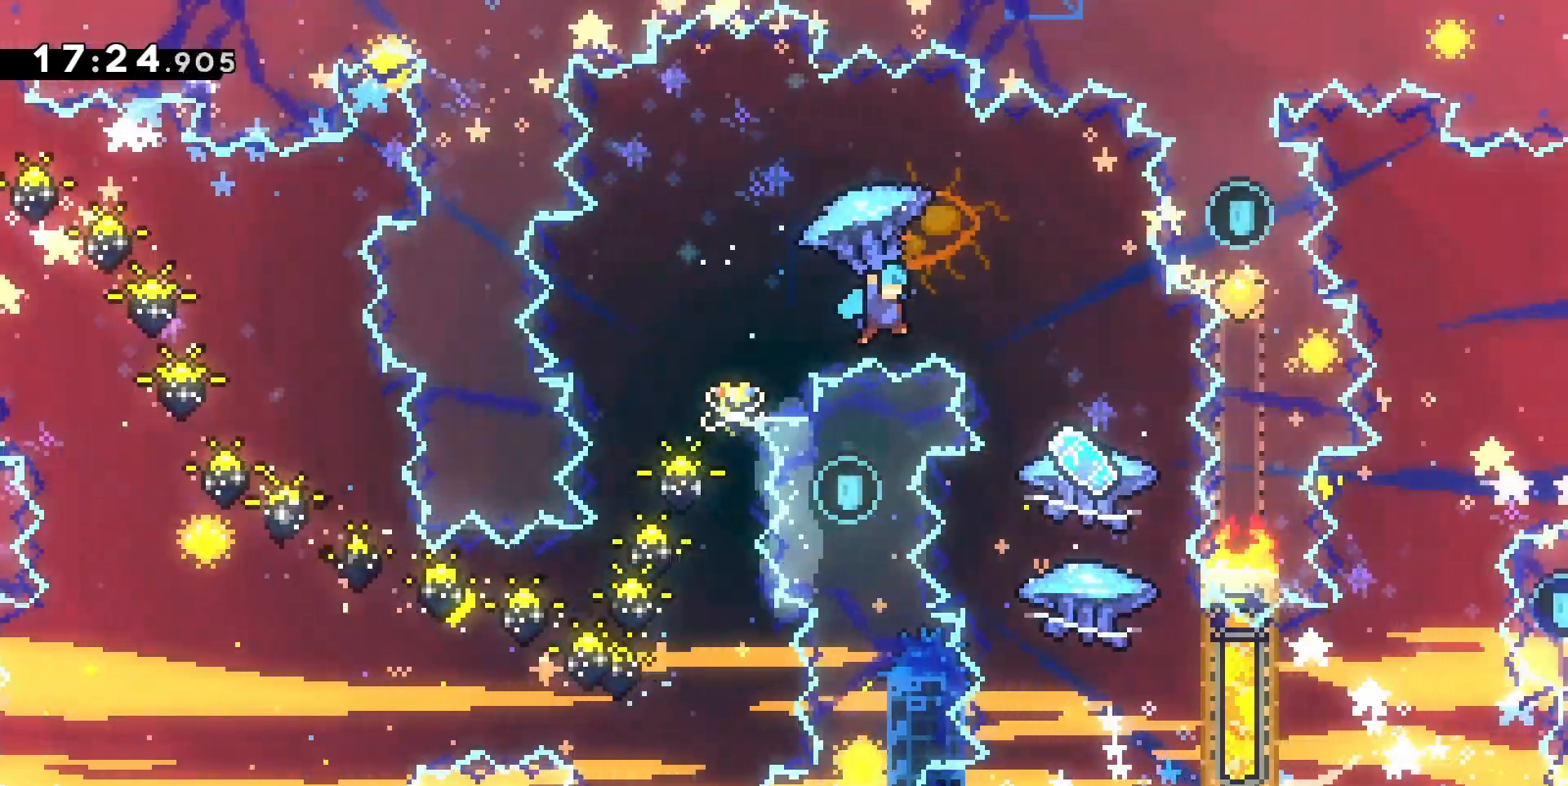
{"keys": [], "events": [[367, "grab", "up"], [367, "z", "up"], [400, "d", "up"]]}
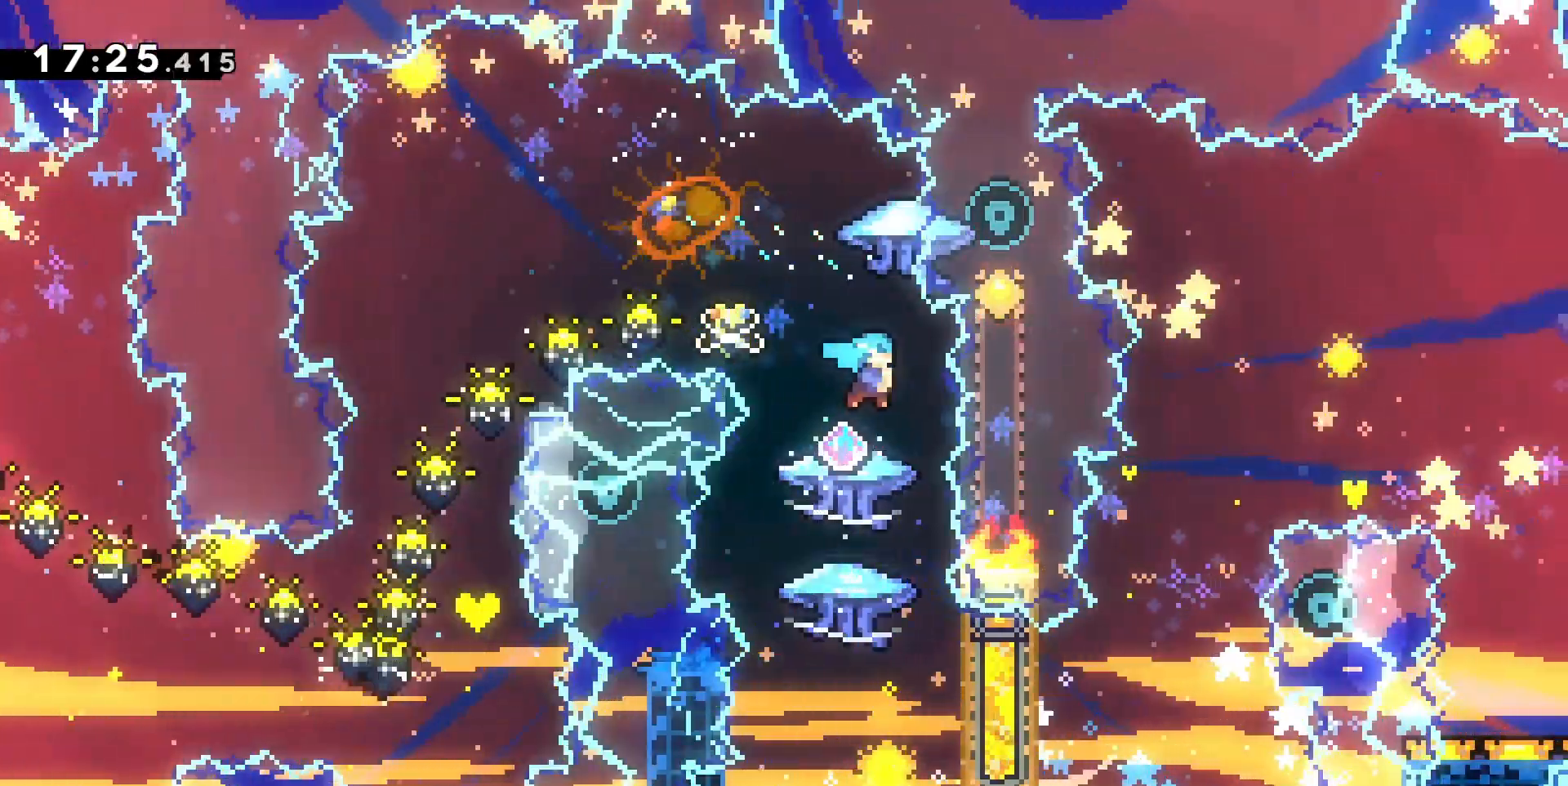
{"keys": ["grab"], "events": [[33, "grab", "down"], [300, "q", "down"], [467, "q", "up"]]}
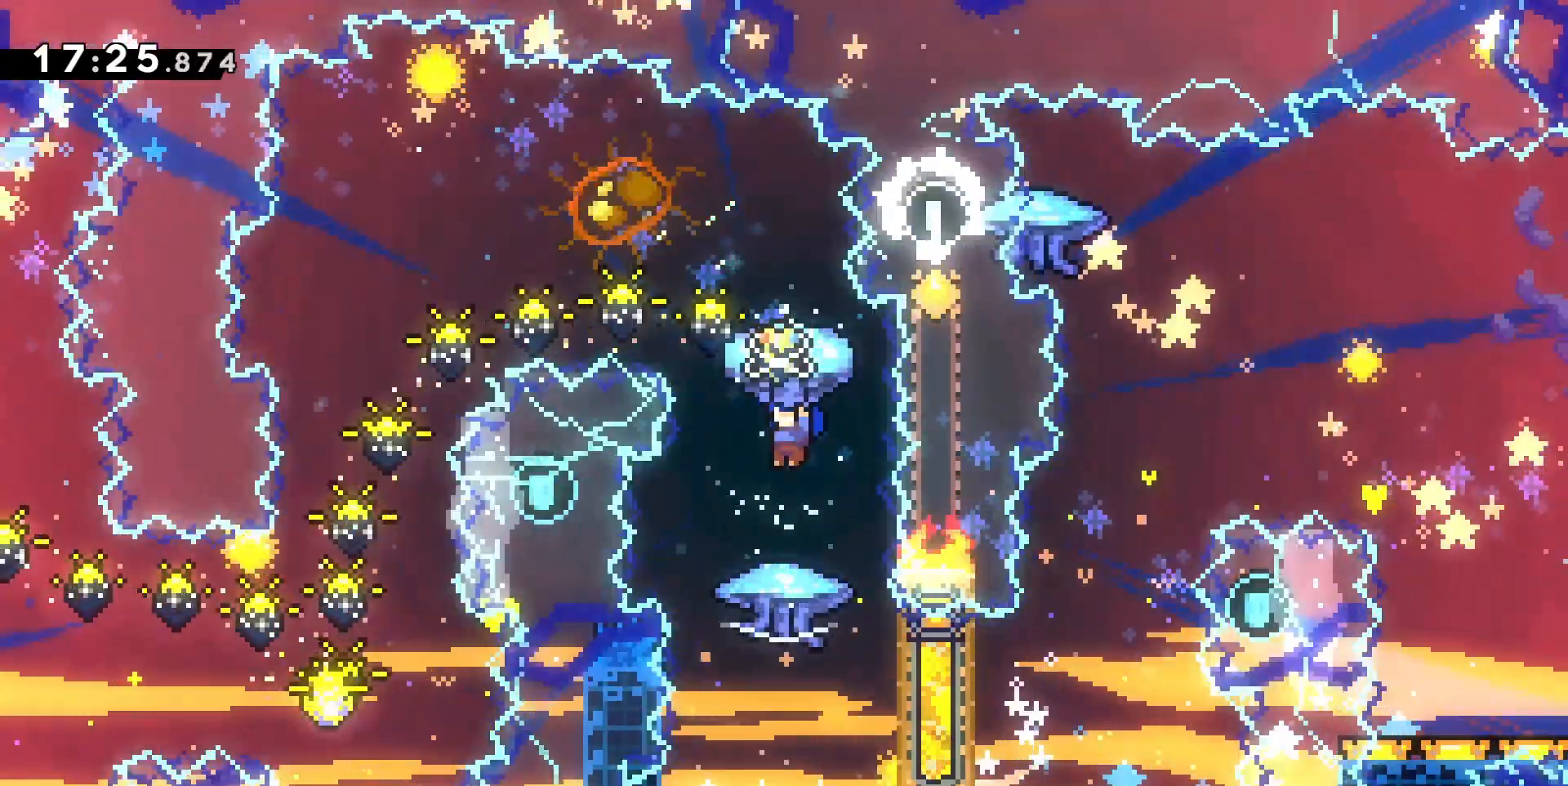
{"keys": ["grab"], "events": [[200, "q", "down"], [300, "q", "up"], [367, "grab", "up"], [467, "grab", "down"]]}
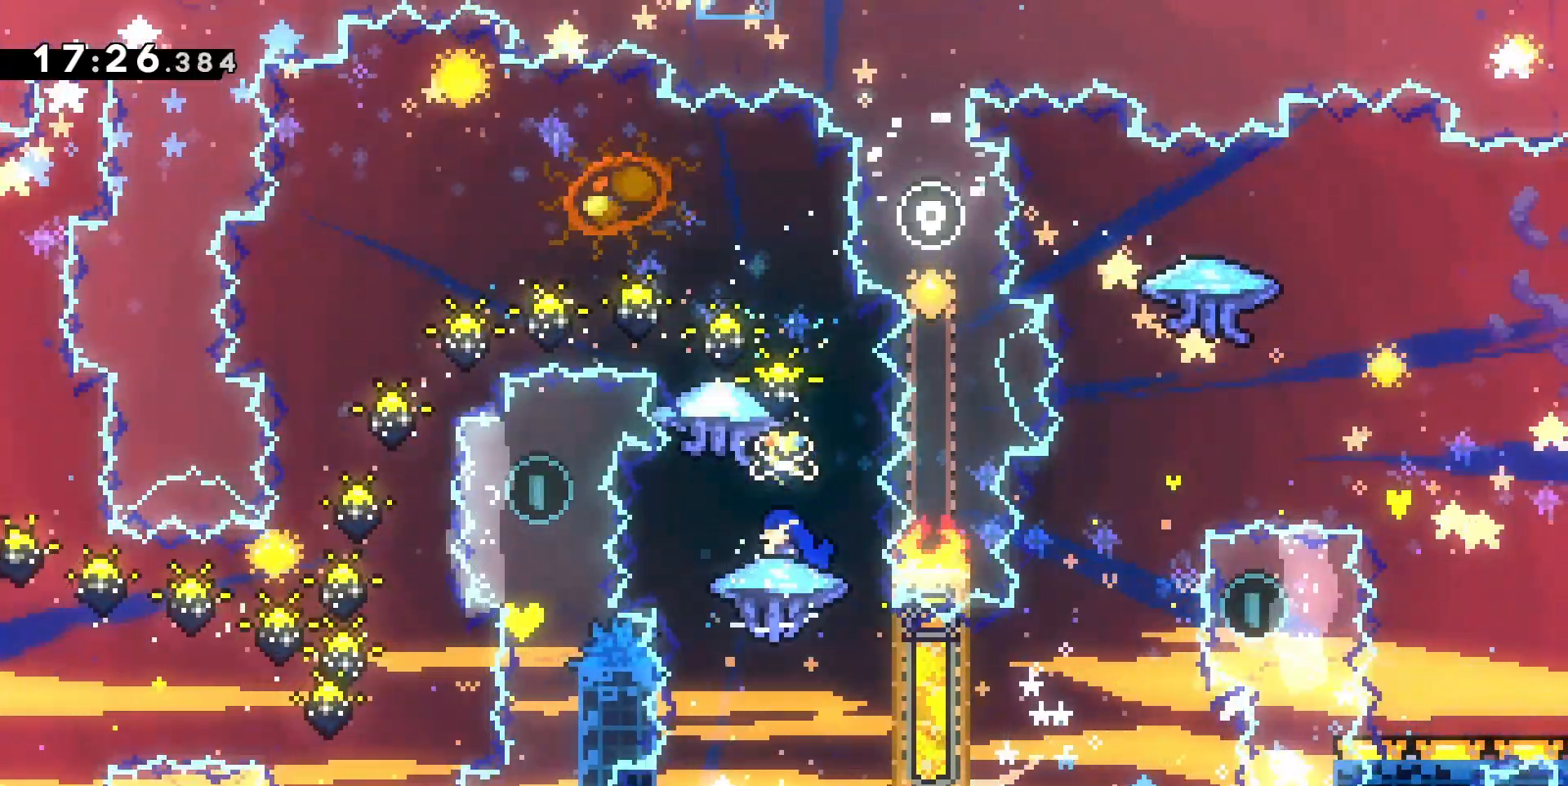
{"keys": ["d", "grab"], "events": [[367, "d", "down"]]}
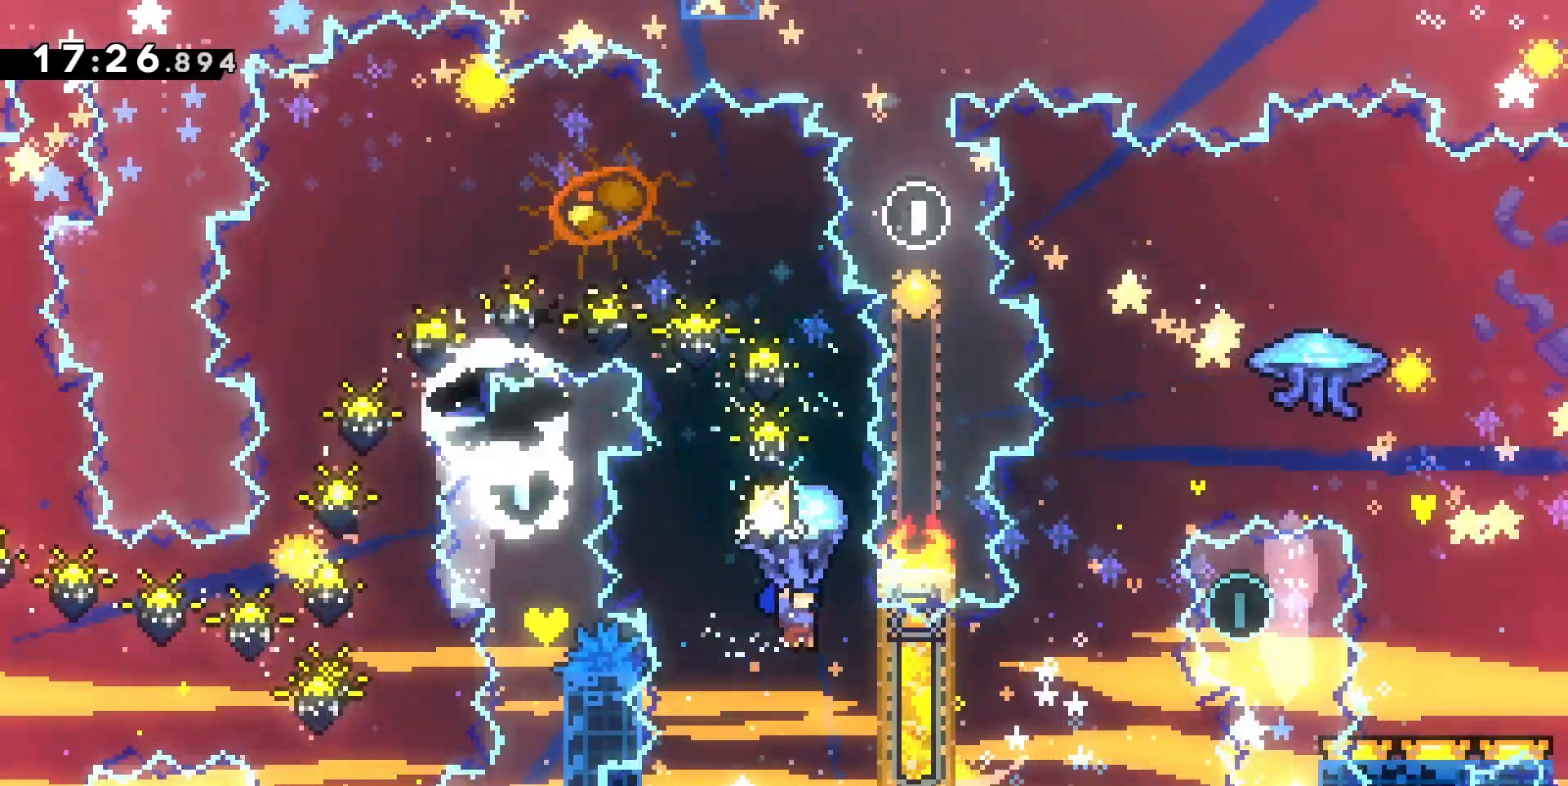
{"keys": ["grab", "jump", "z"], "events": [[133, "d", "up"], [167, "s", "down"], [267, "grab", "up"], [367, "grab", "down"], [367, "s", "up"], [400, "jump", "down"], [467, "z", "down"]]}
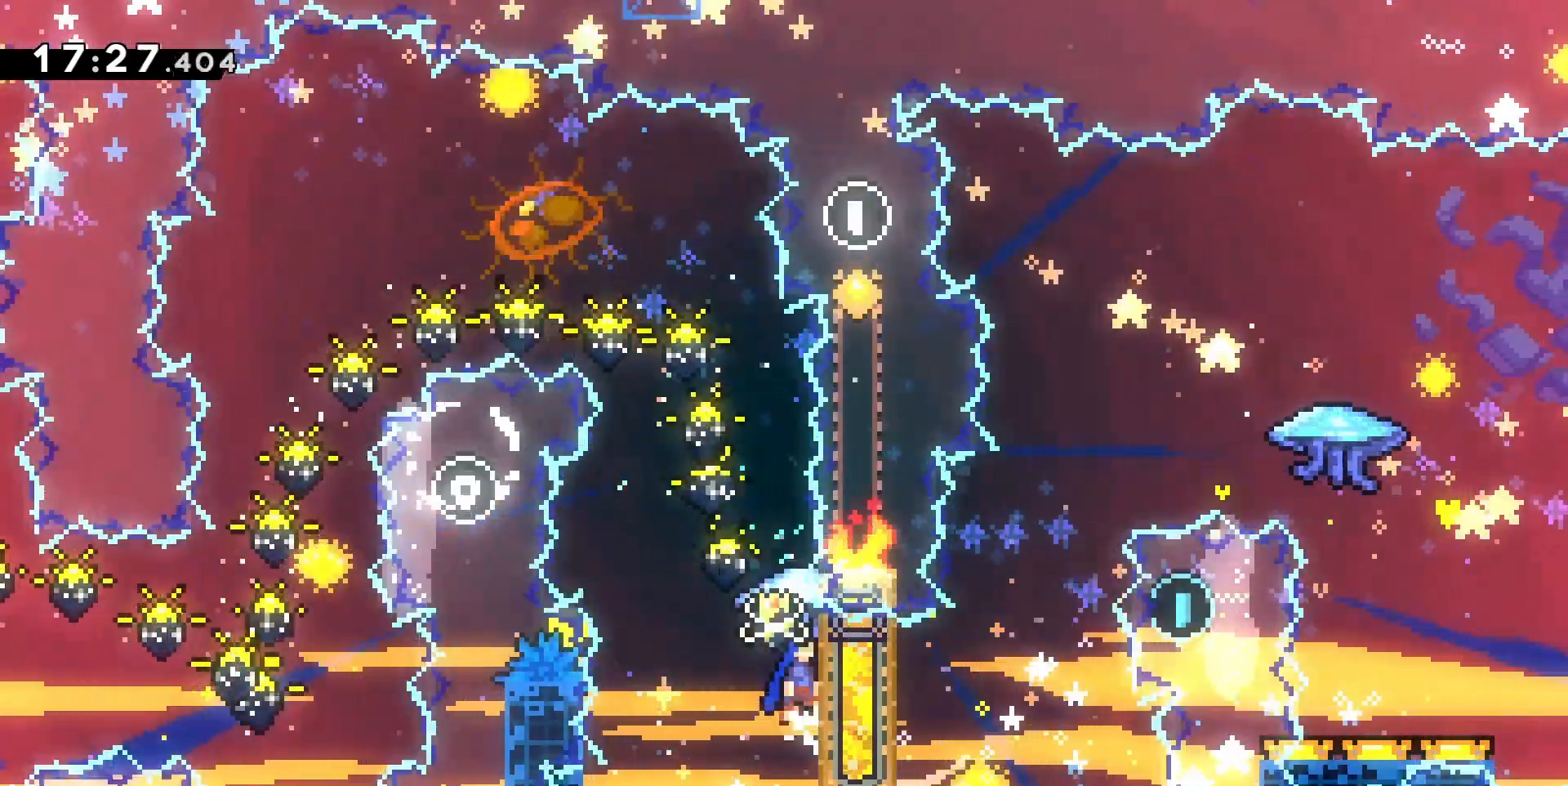
{"keys": ["grab", "z"], "events": [[67, "jump", "up"]]}
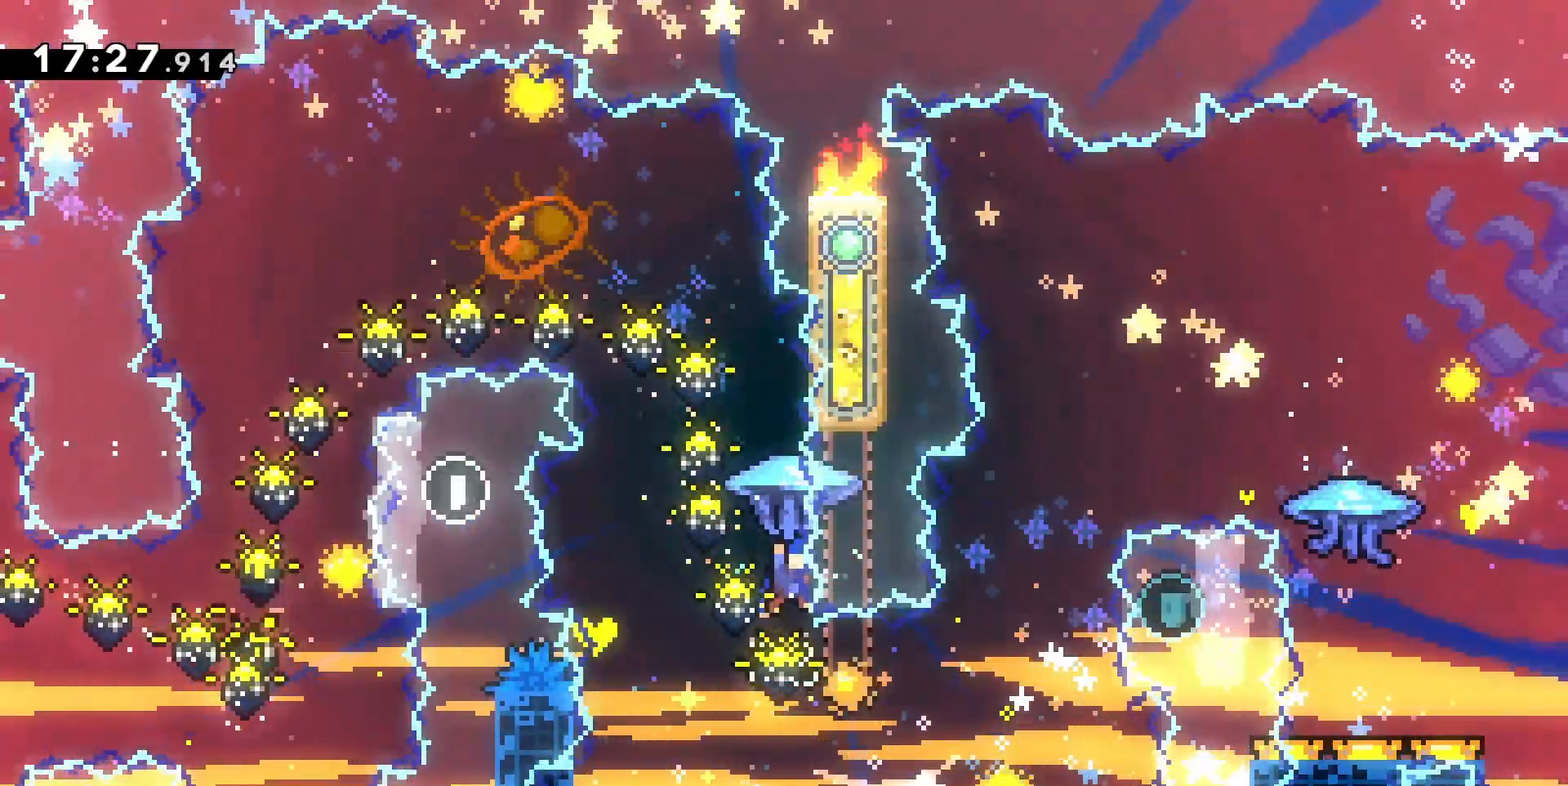
{"keys": ["d", "grab", "z"], "events": [[433, "d", "down"]]}
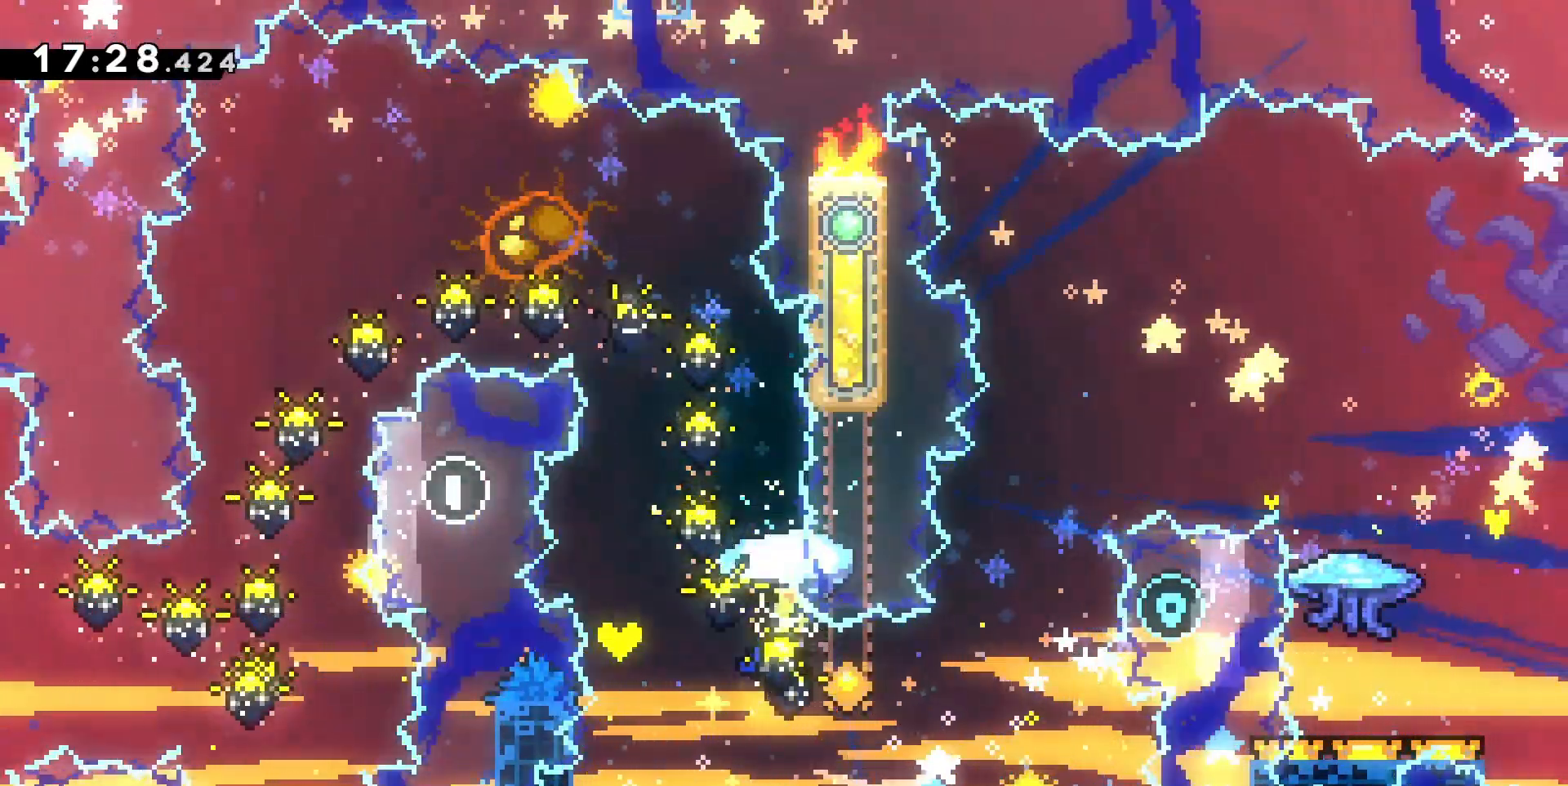
{"keys": ["d", "grab", "z"], "events": []}
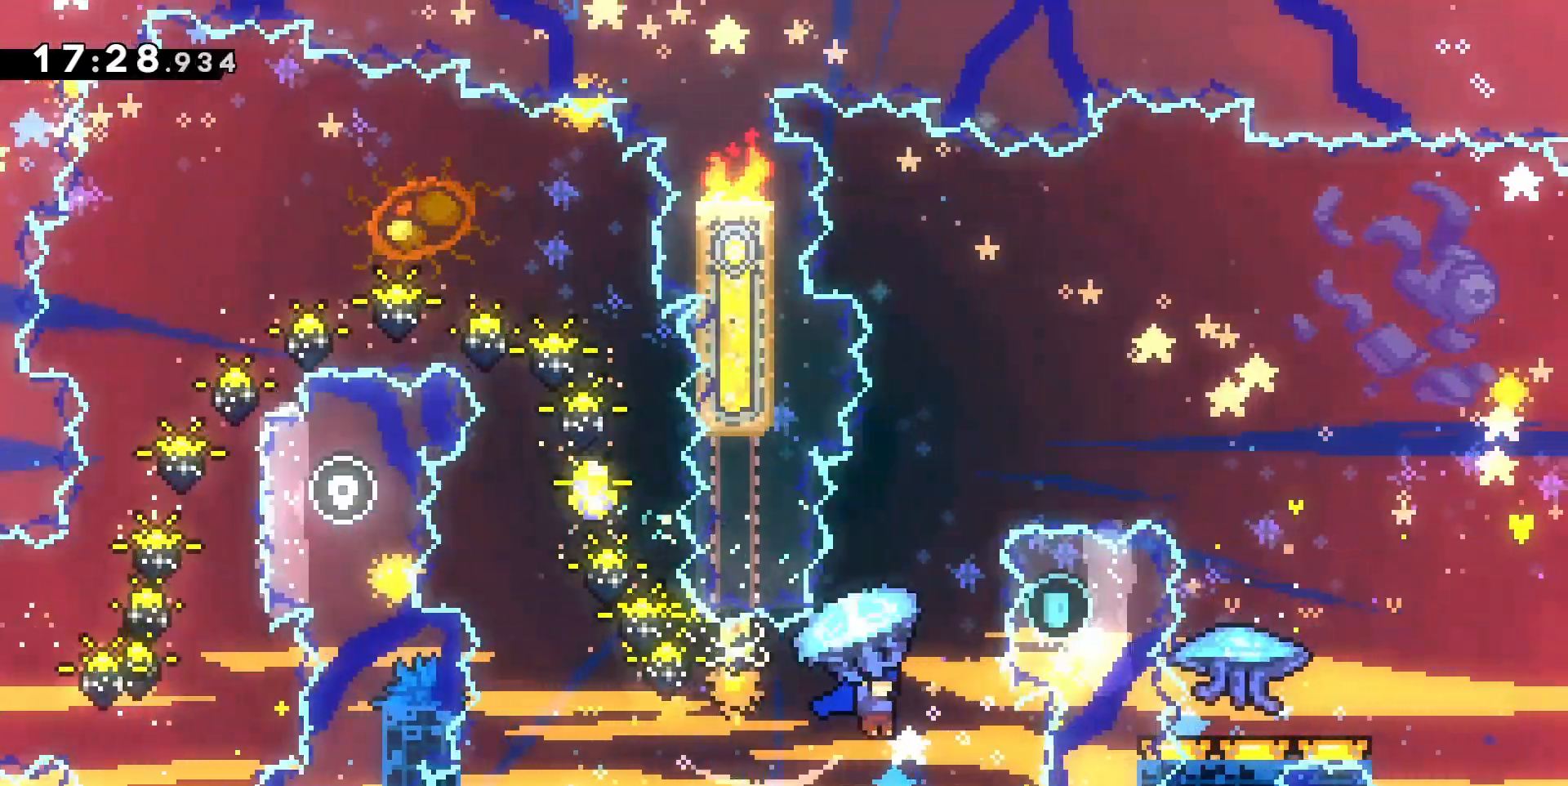
{"keys": ["d", "dash", "z"], "events": [[100, "d", "up"], [100, "grab", "up"], [133, "dash", "down"], [300, "dash", "up"], [367, "d", "down"], [433, "dash", "down"]]}
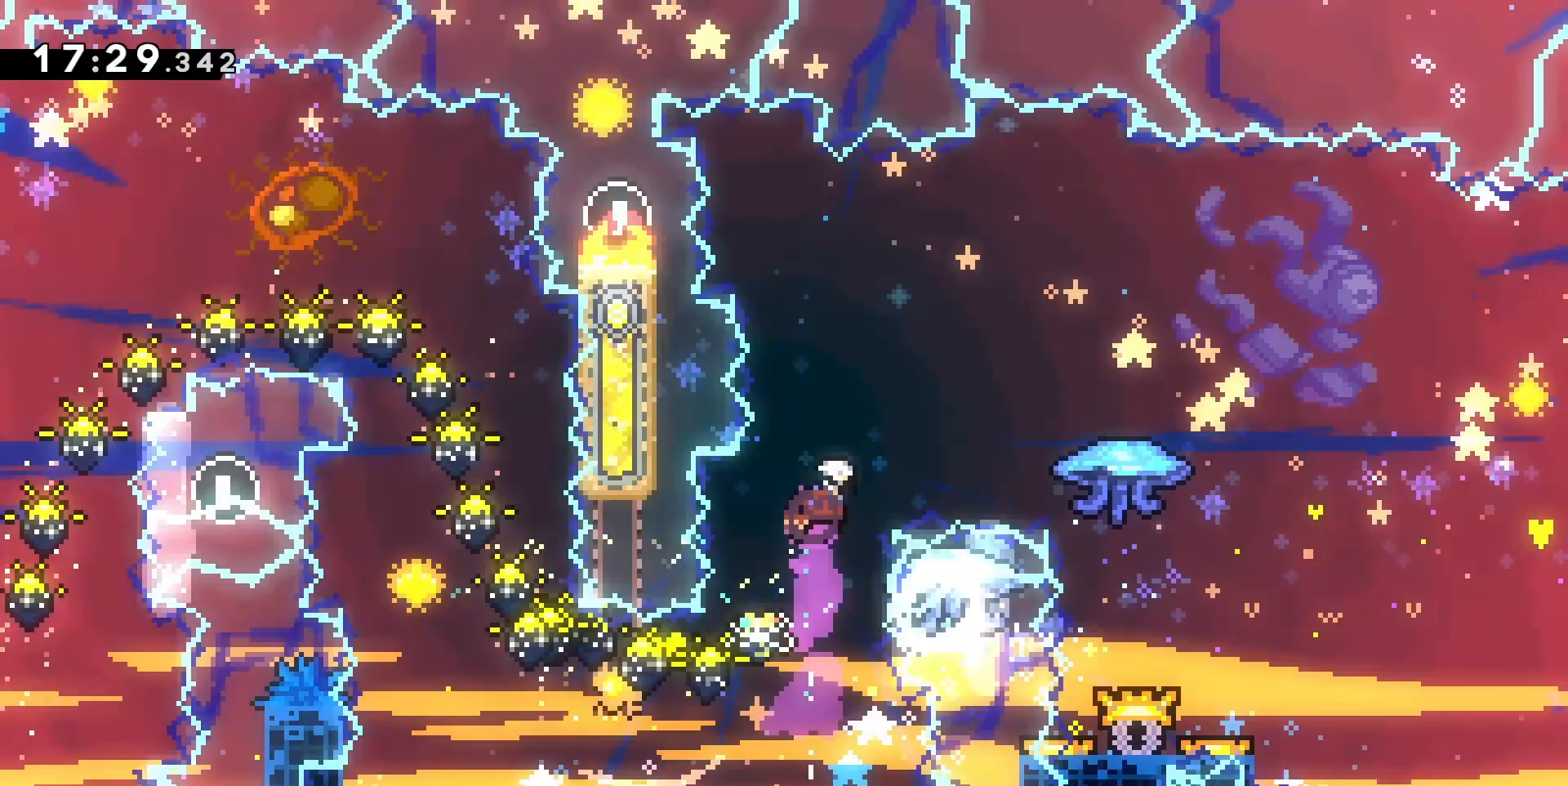
{"keys": [], "events": [[67, "dash", "up"], [167, "z", "up"], [433, "d", "up"]]}
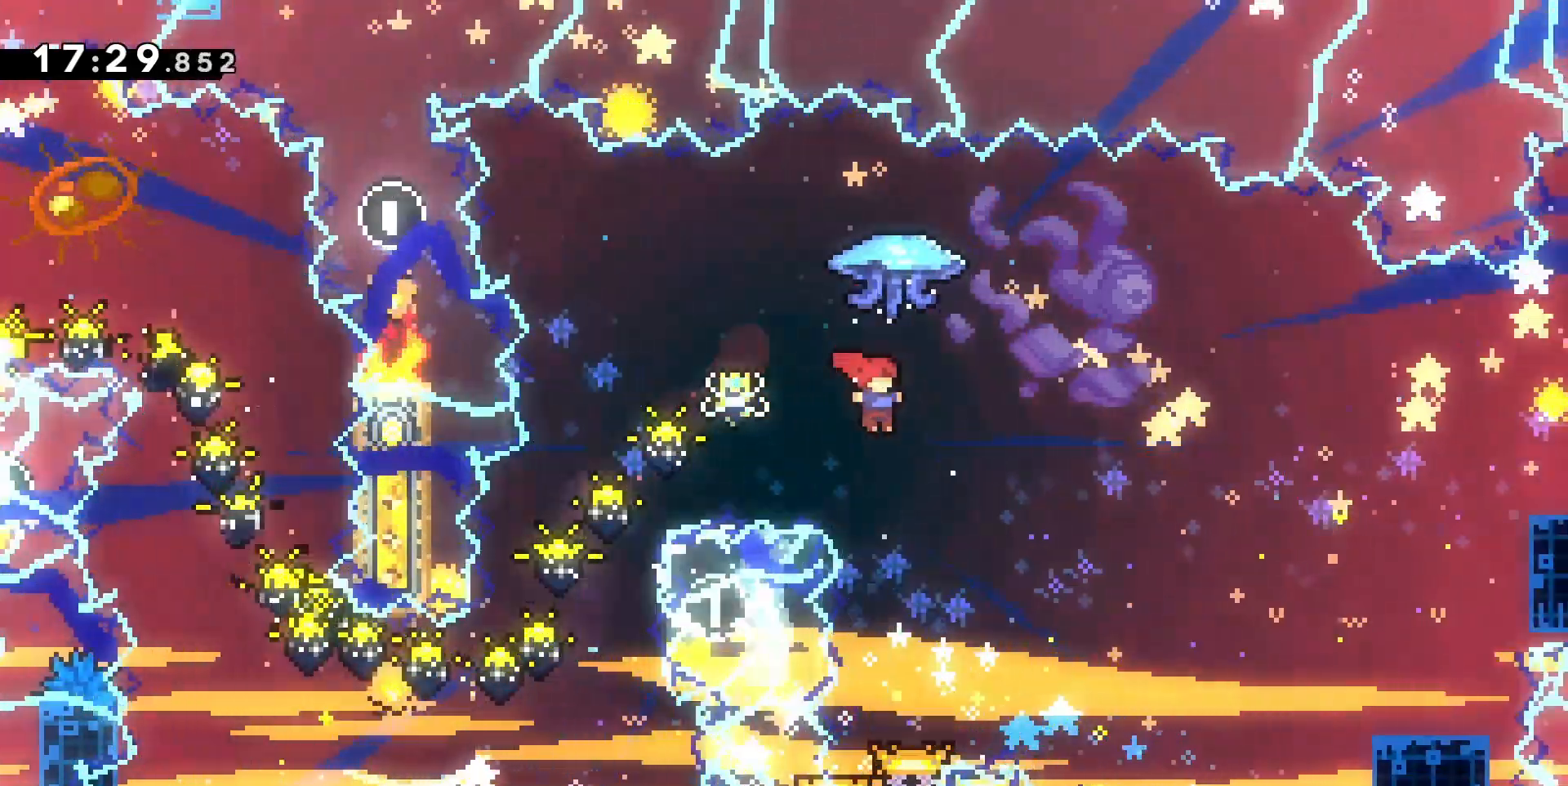
{"keys": [], "events": [[33, "z", "down"], [100, "dash", "down"], [233, "dash", "up"], [267, "z", "up"]]}
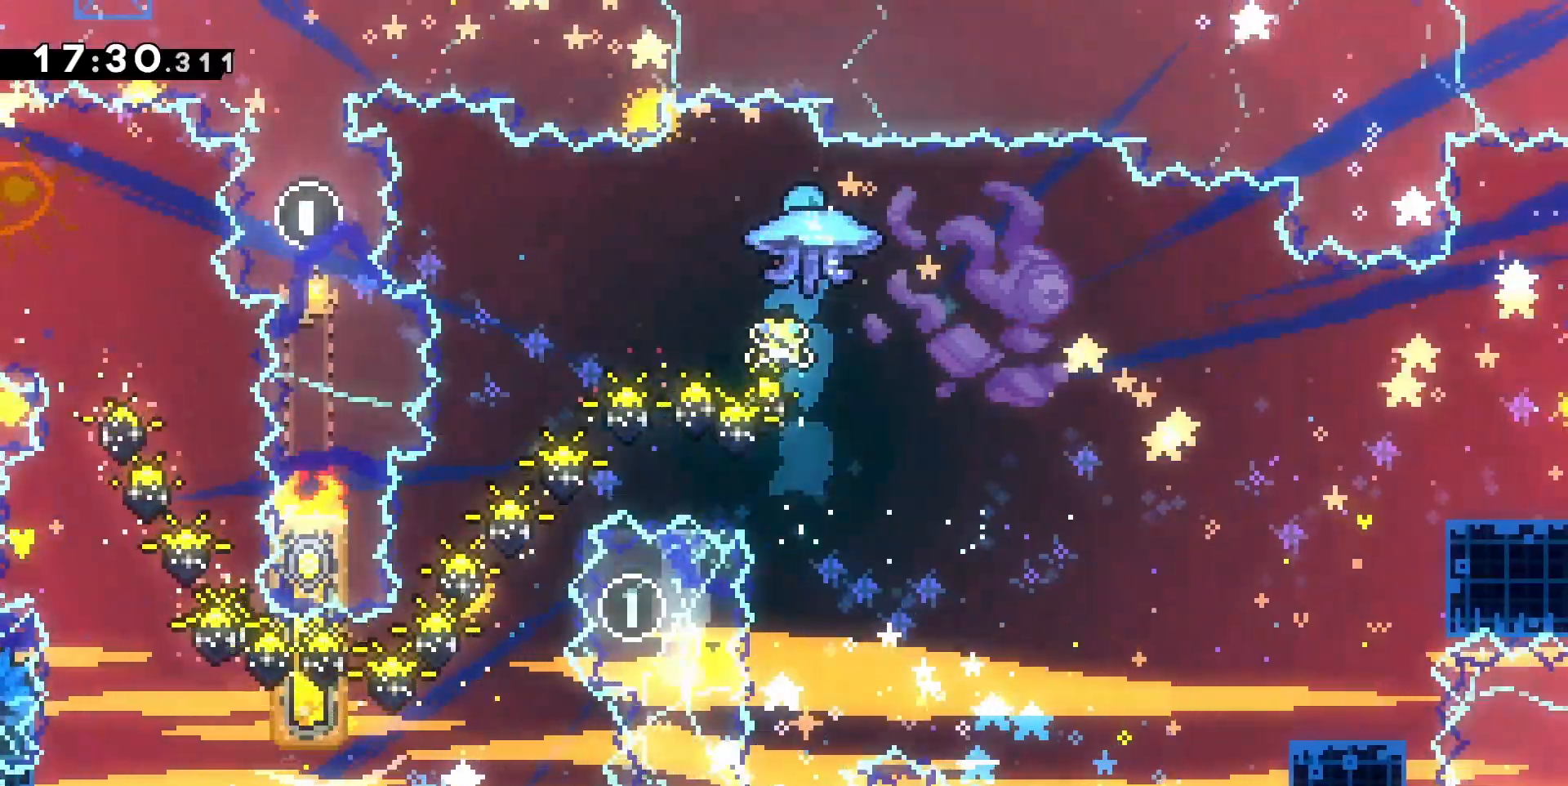
{"keys": ["d", "grab", "z"], "events": [[100, "d", "down"], [100, "grab", "down"], [100, "z", "down"]]}
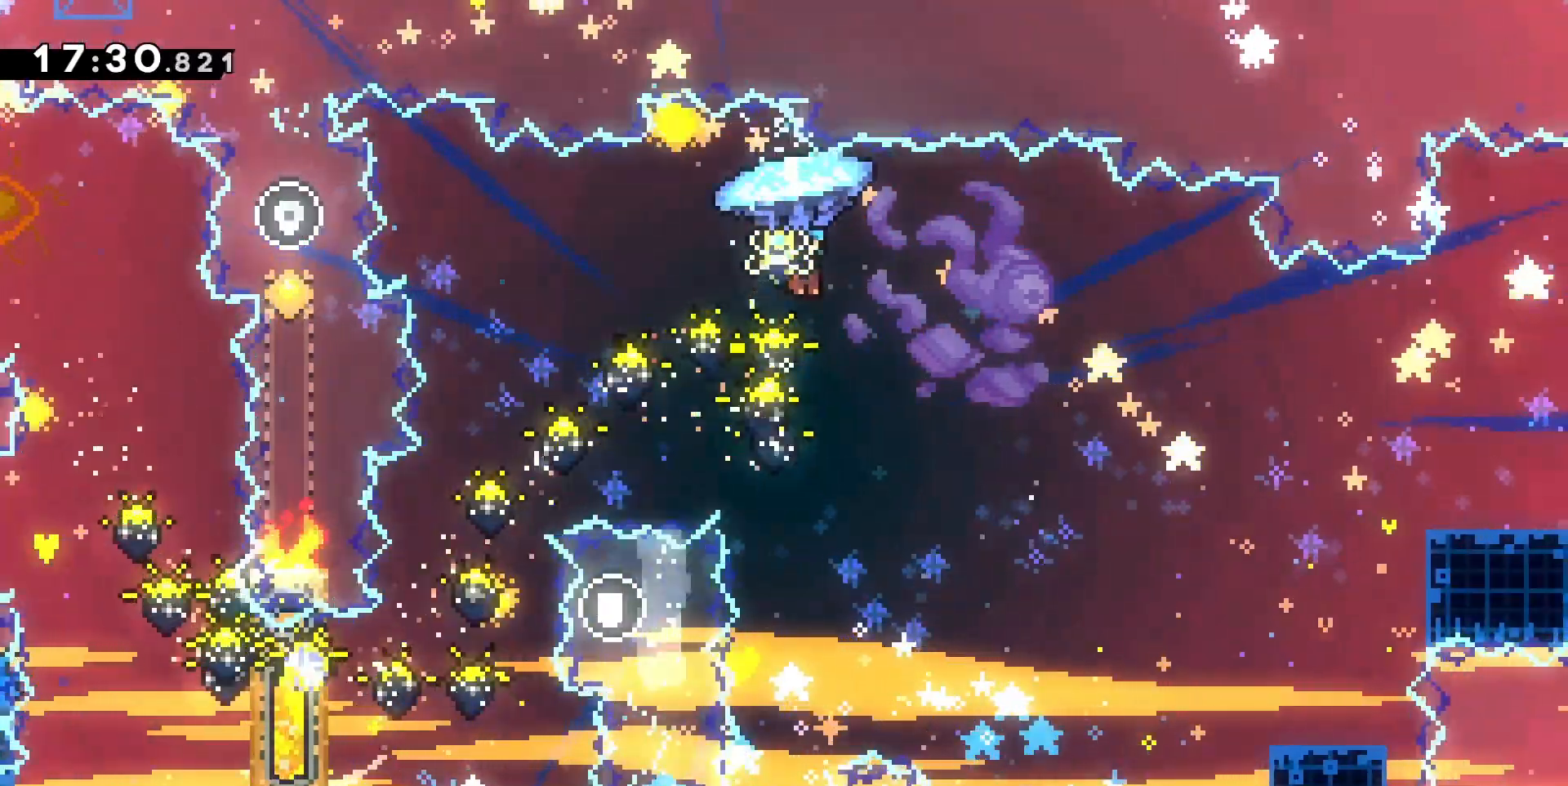
{"keys": ["d", "grab", "z"], "events": []}
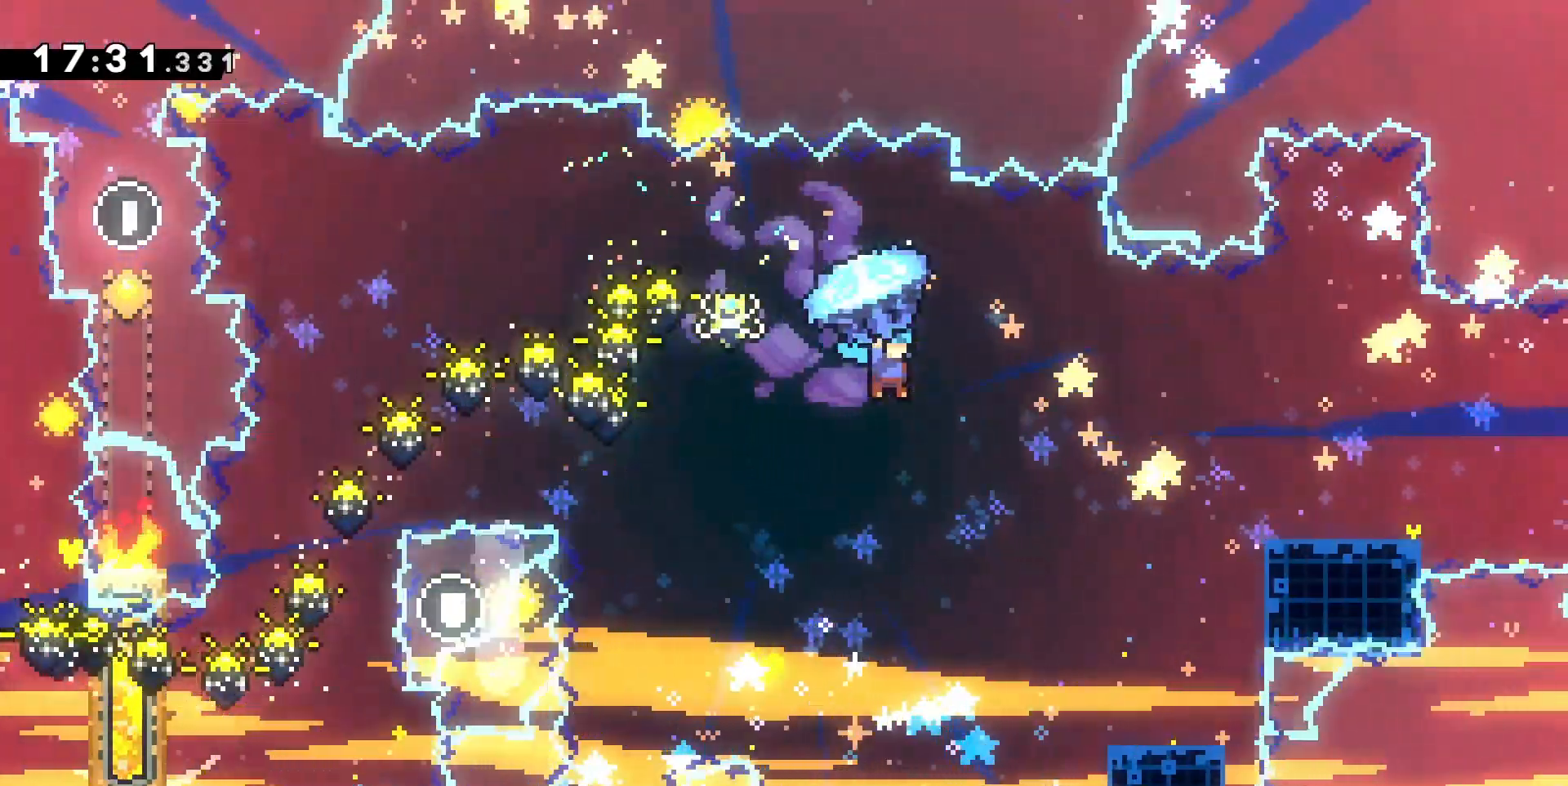
{"keys": ["d", "grab"], "events": [[467, "z", "up"]]}
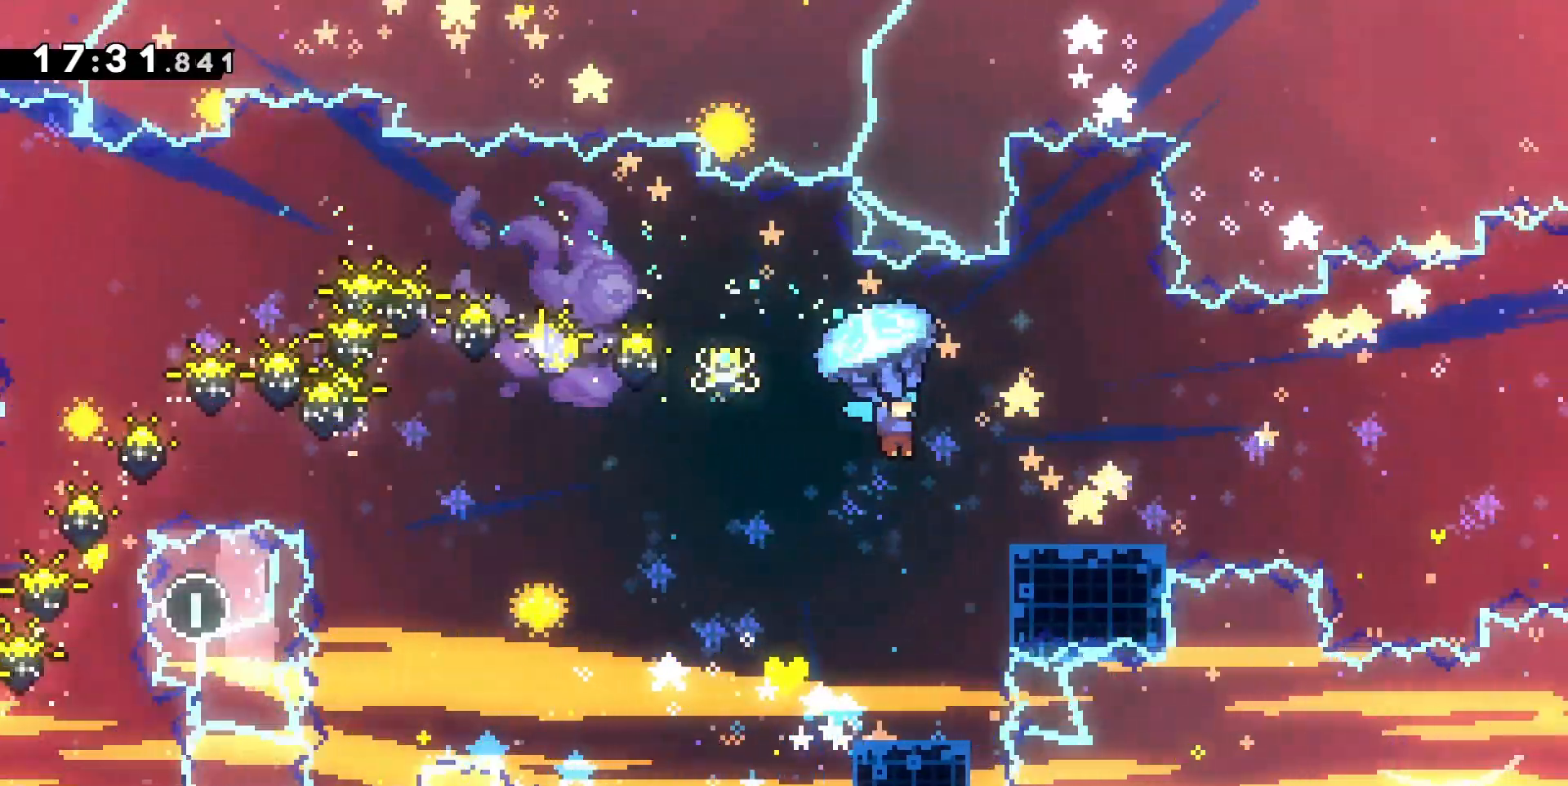
{"keys": ["d", "grab", "jump", "z"], "events": [[67, "s", "down"], [233, "s", "up"], [300, "jump", "down"], [433, "z", "down"]]}
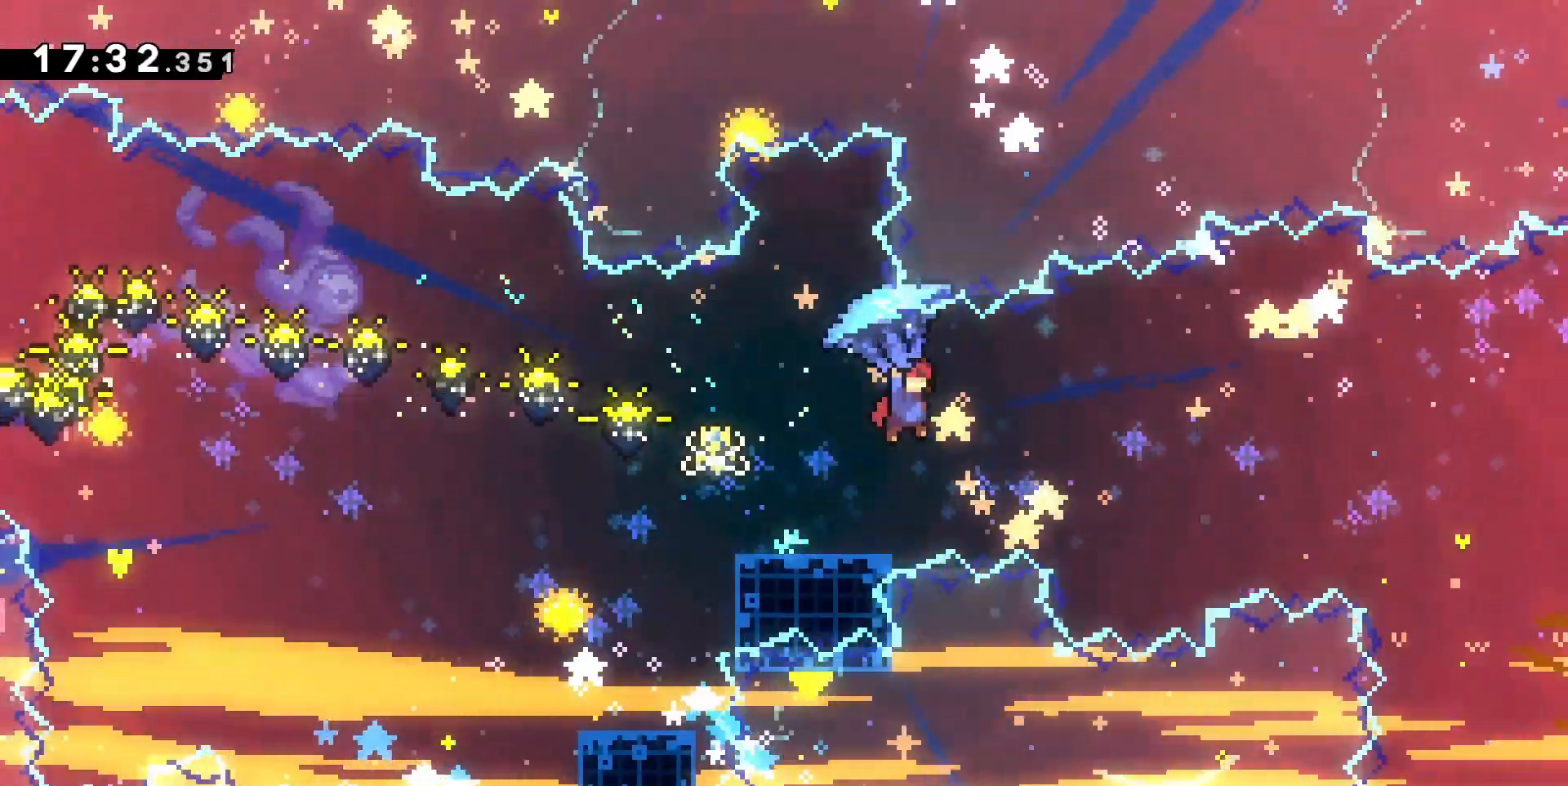
{"keys": ["d", "grab", "jump", "z"], "events": []}
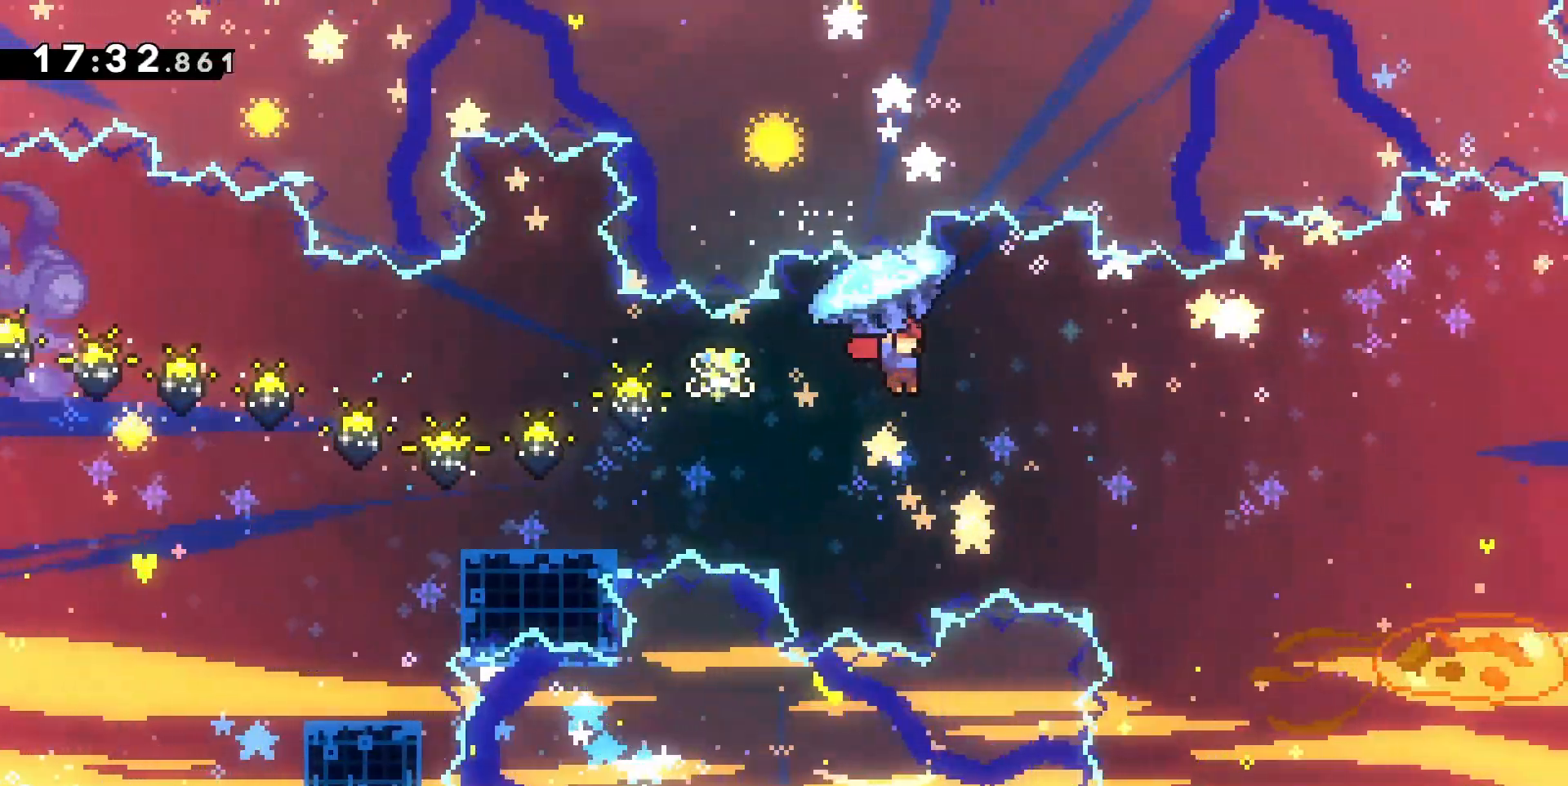
{"keys": ["d", "grab", "jump", "z"], "events": []}
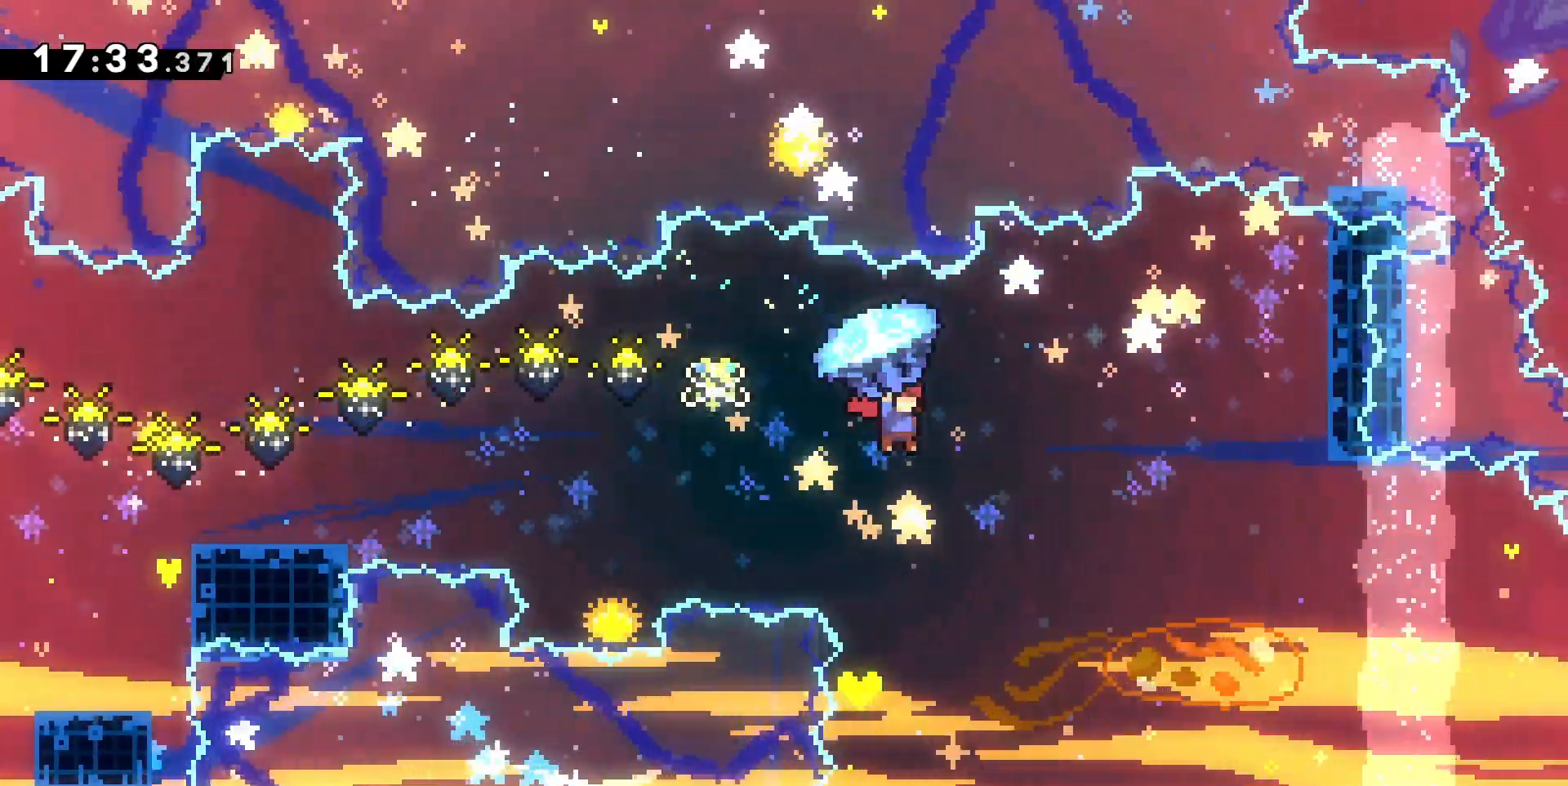
{"keys": ["d", "jump", "z"], "events": [[367, "q", "down"], [433, "grab", "up"], [467, "q", "up"]]}
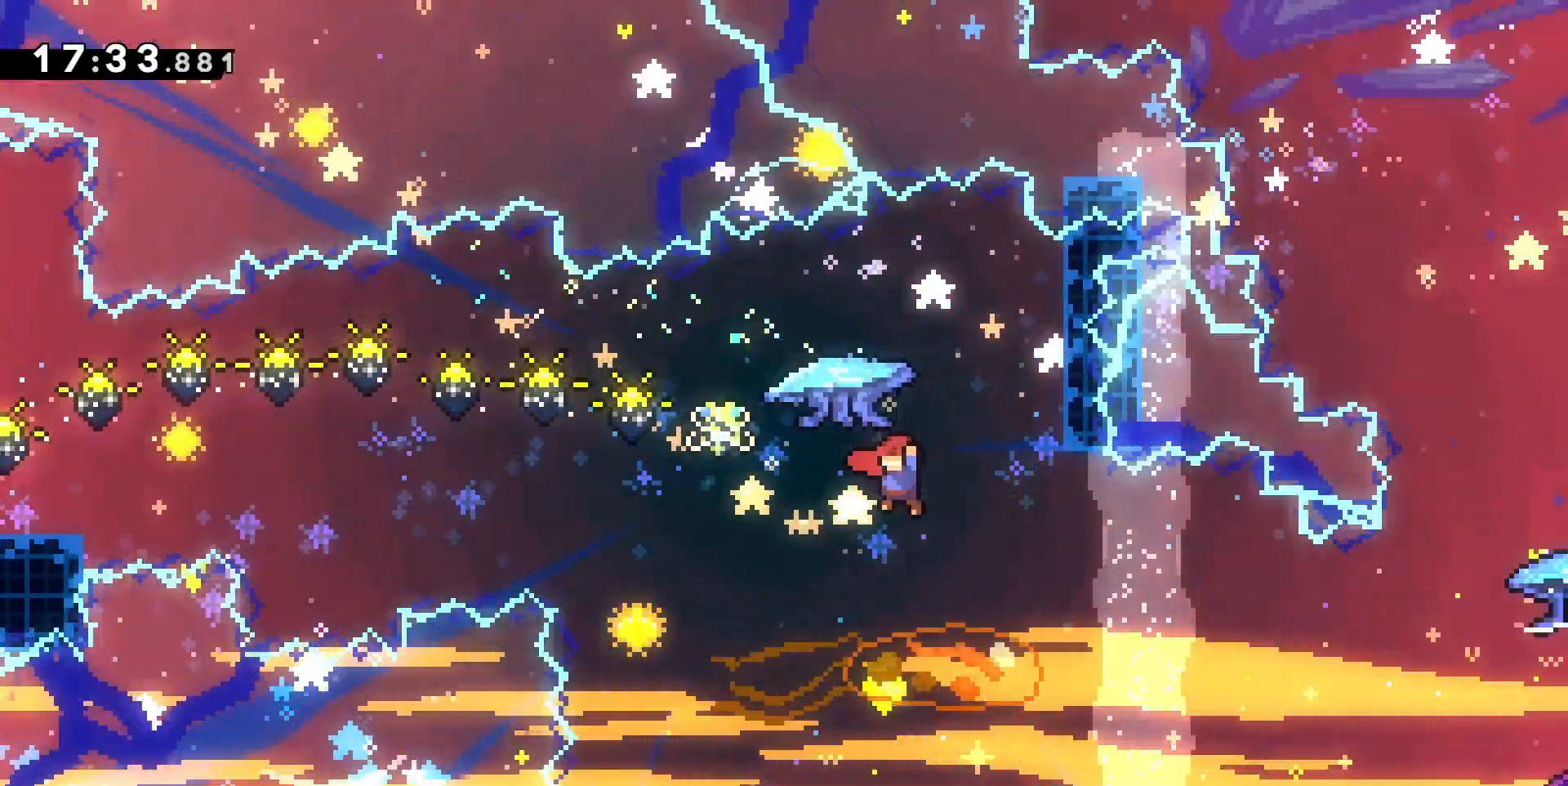
{"keys": ["d", "jump", "z"], "events": []}
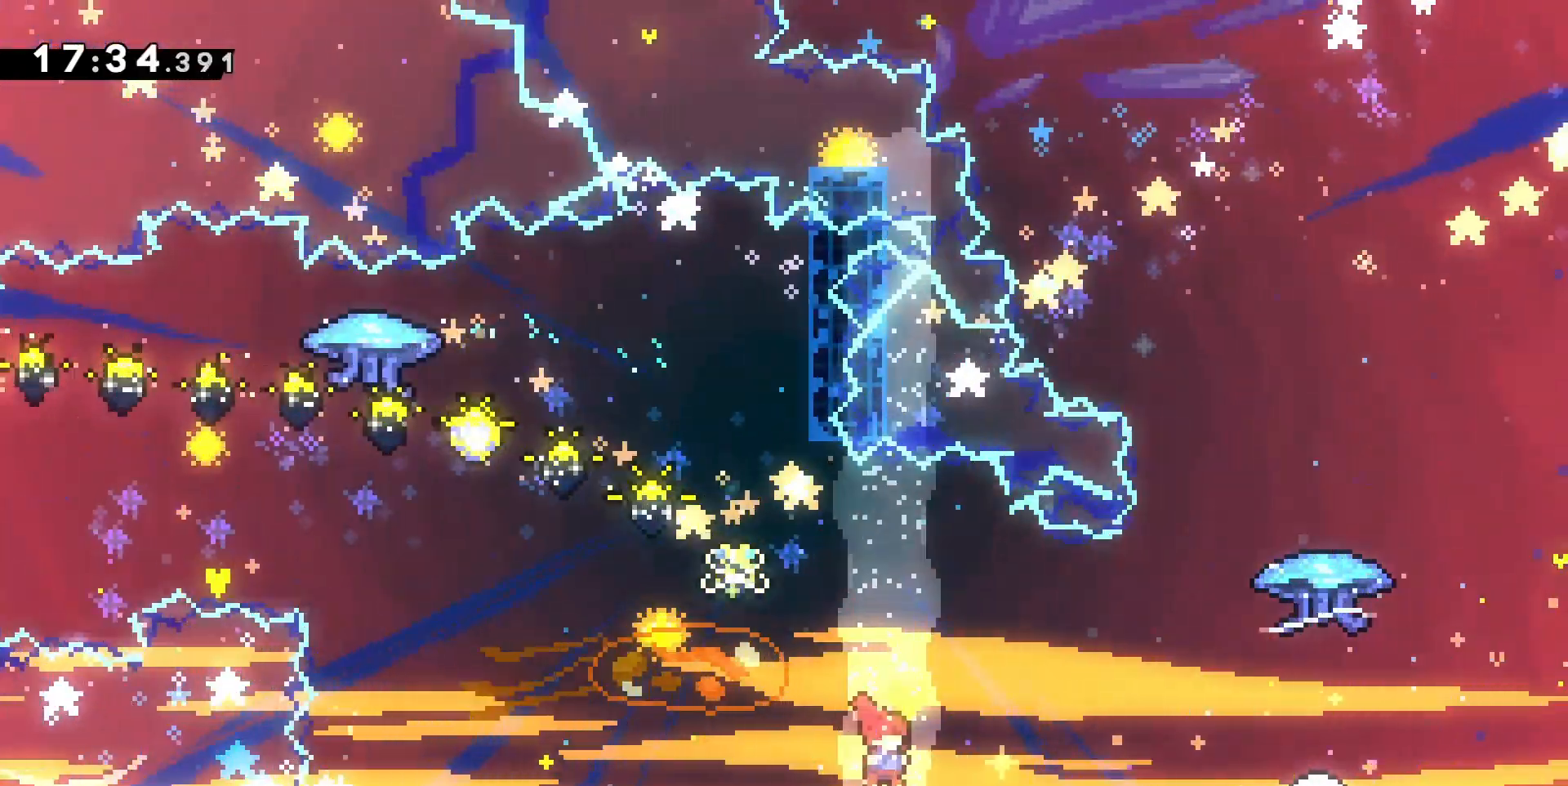
{"keys": ["d"], "events": [[33, "dash", "down"], [233, "jump", "up"], [267, "dash", "up"], [267, "z", "up"]]}
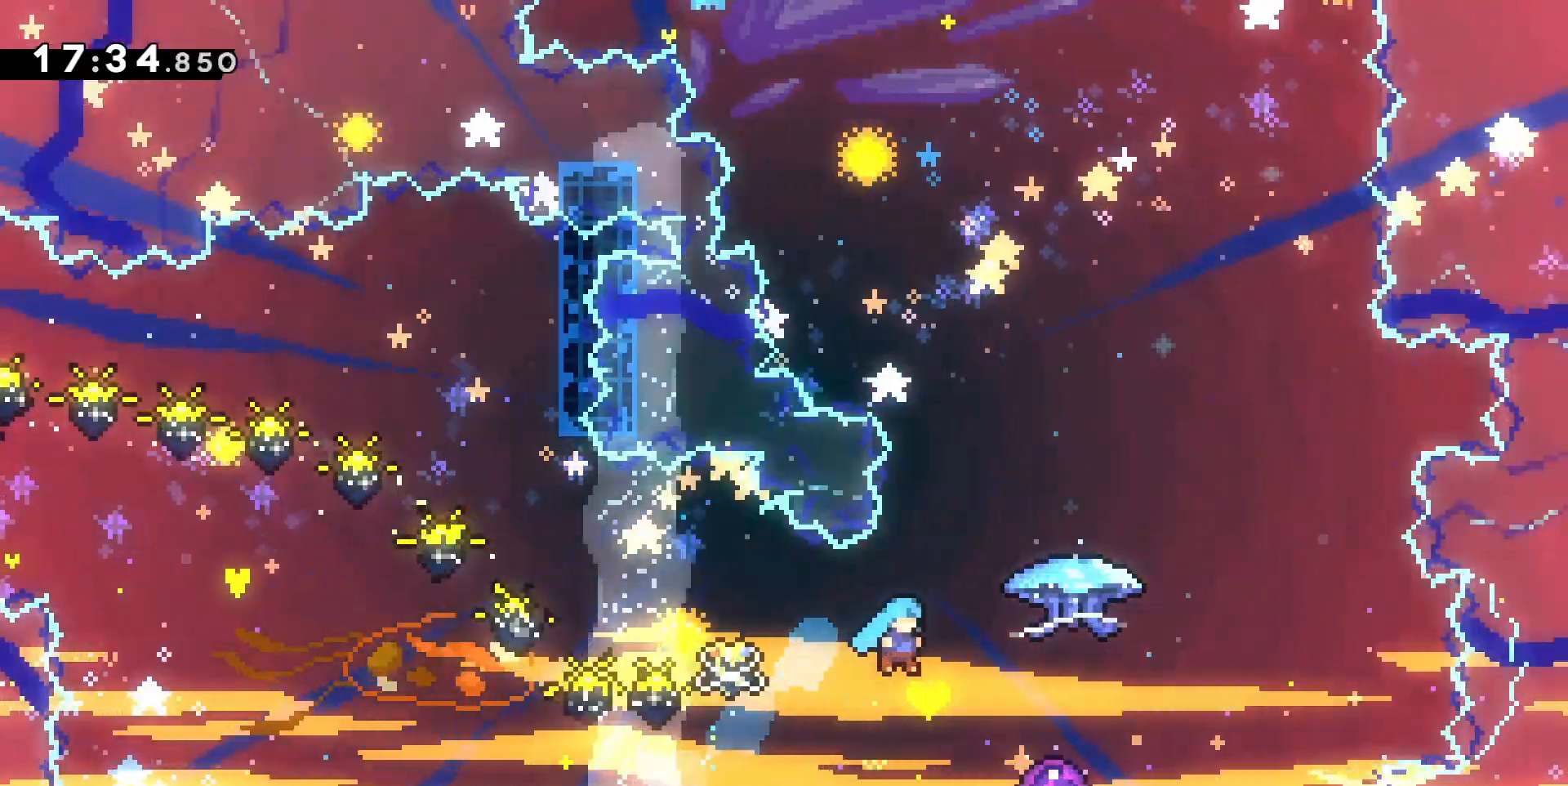
{"keys": ["grab"], "events": [[100, "grab", "down"], [367, "d", "up"]]}
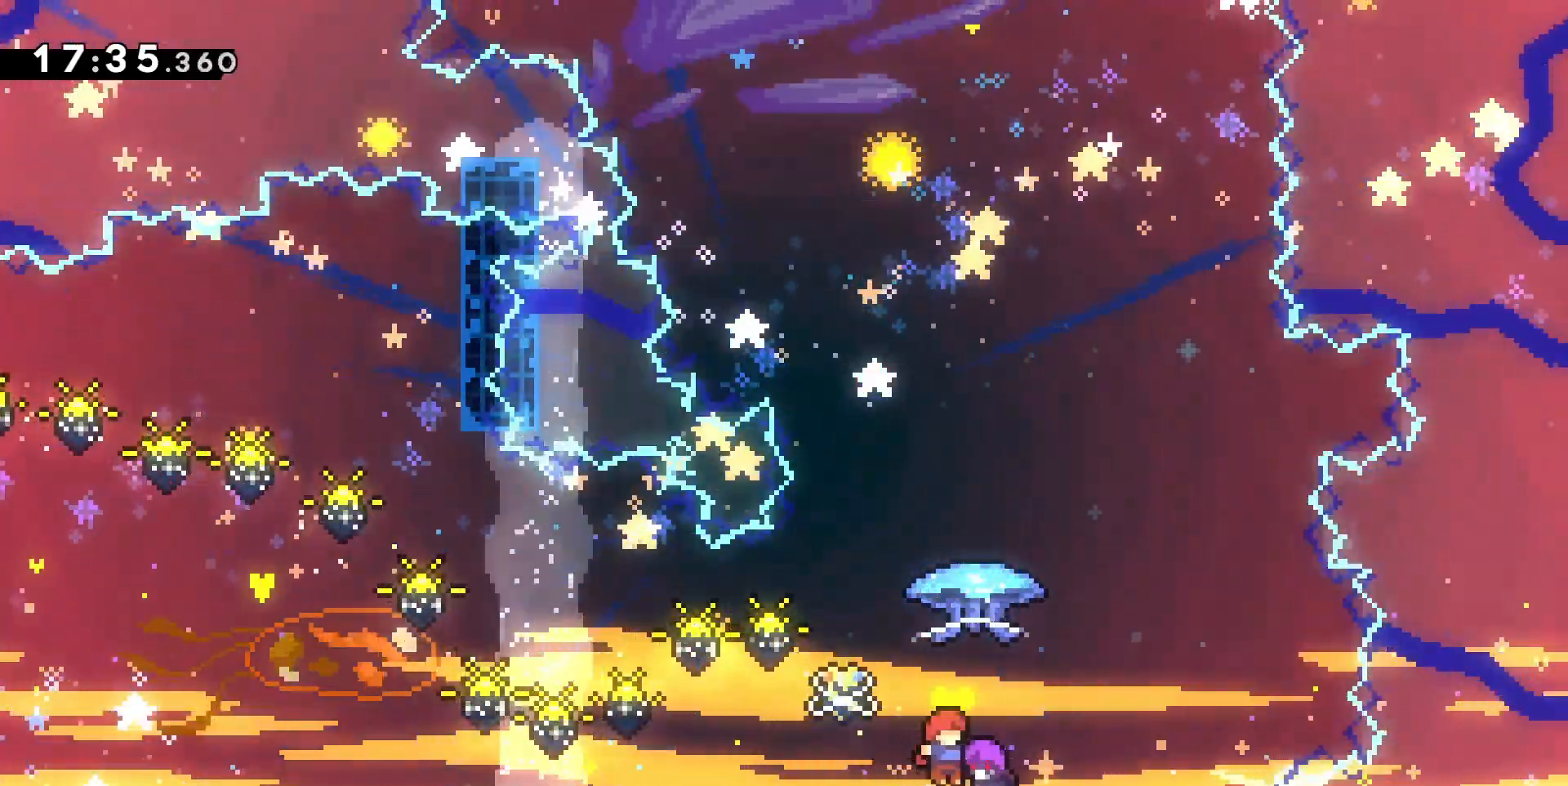
{"keys": ["grab", "q", "z"], "events": [[167, "z", "down"], [500, "q", "down"]]}
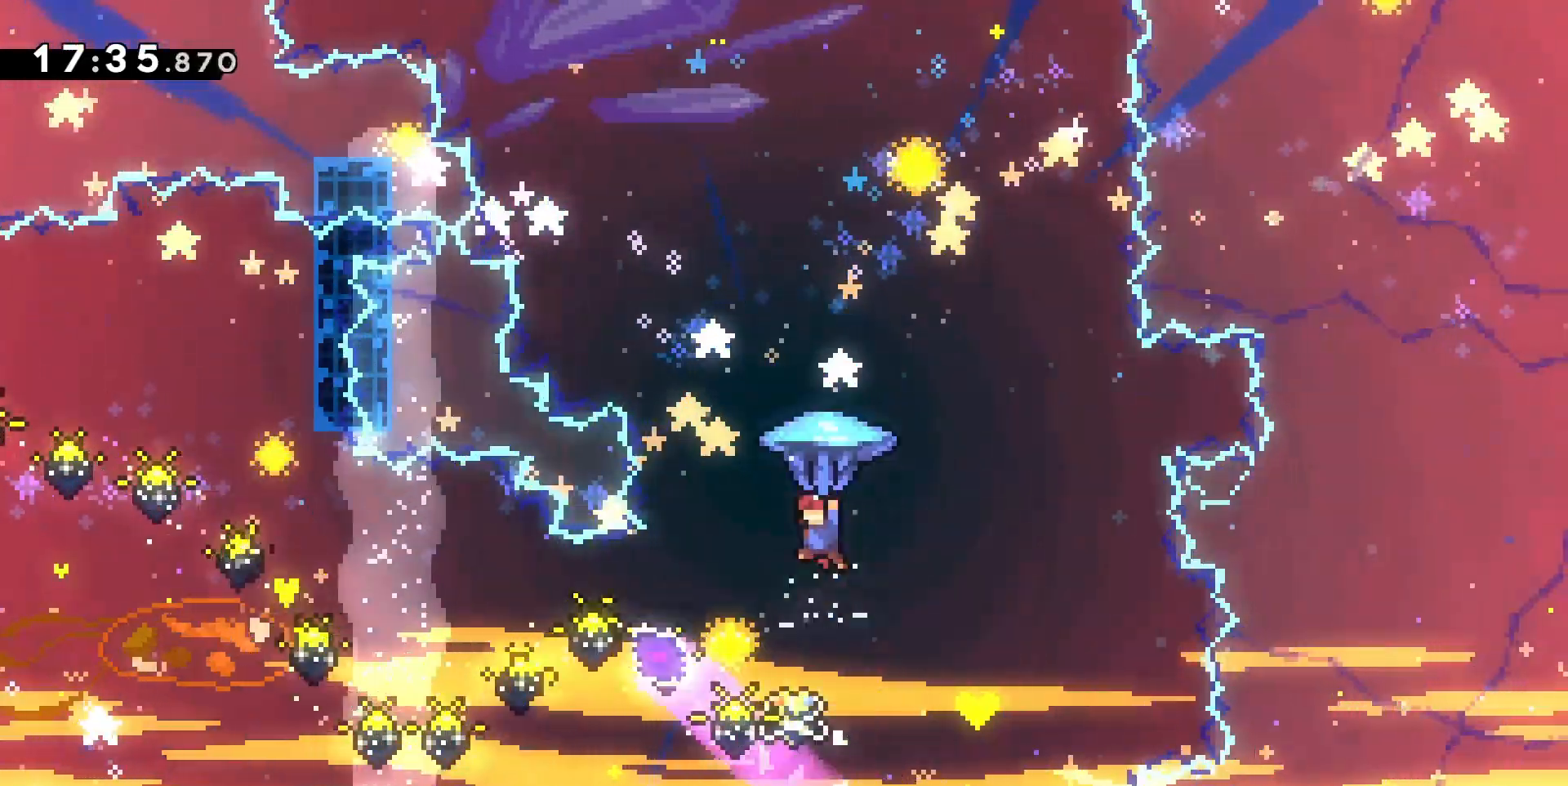
{"keys": ["grab", "z"], "events": [[333, "q", "up"]]}
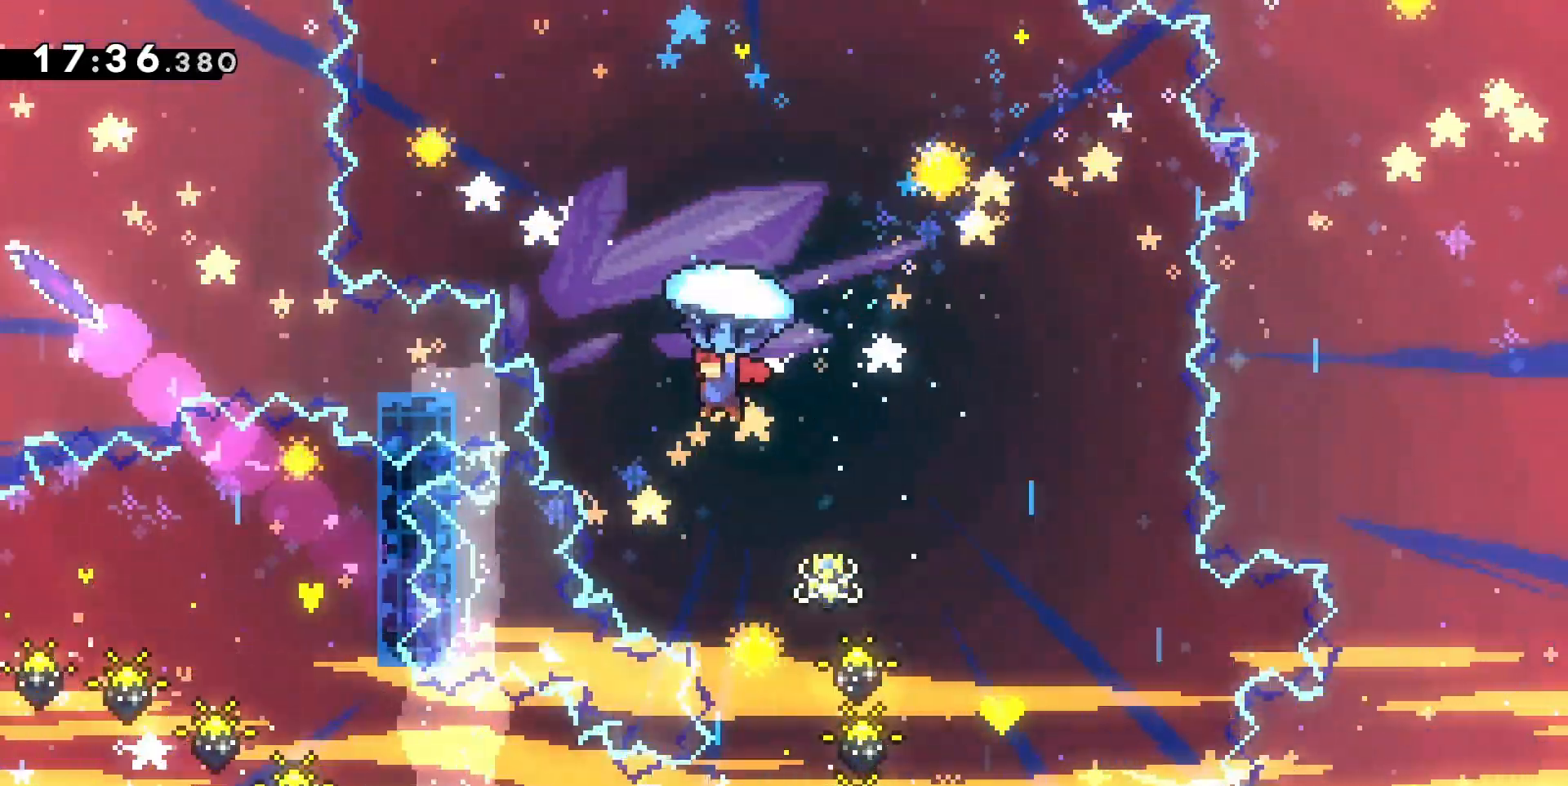
{"keys": ["grab", "z"], "events": [[67, "q", "down"], [300, "q", "up"]]}
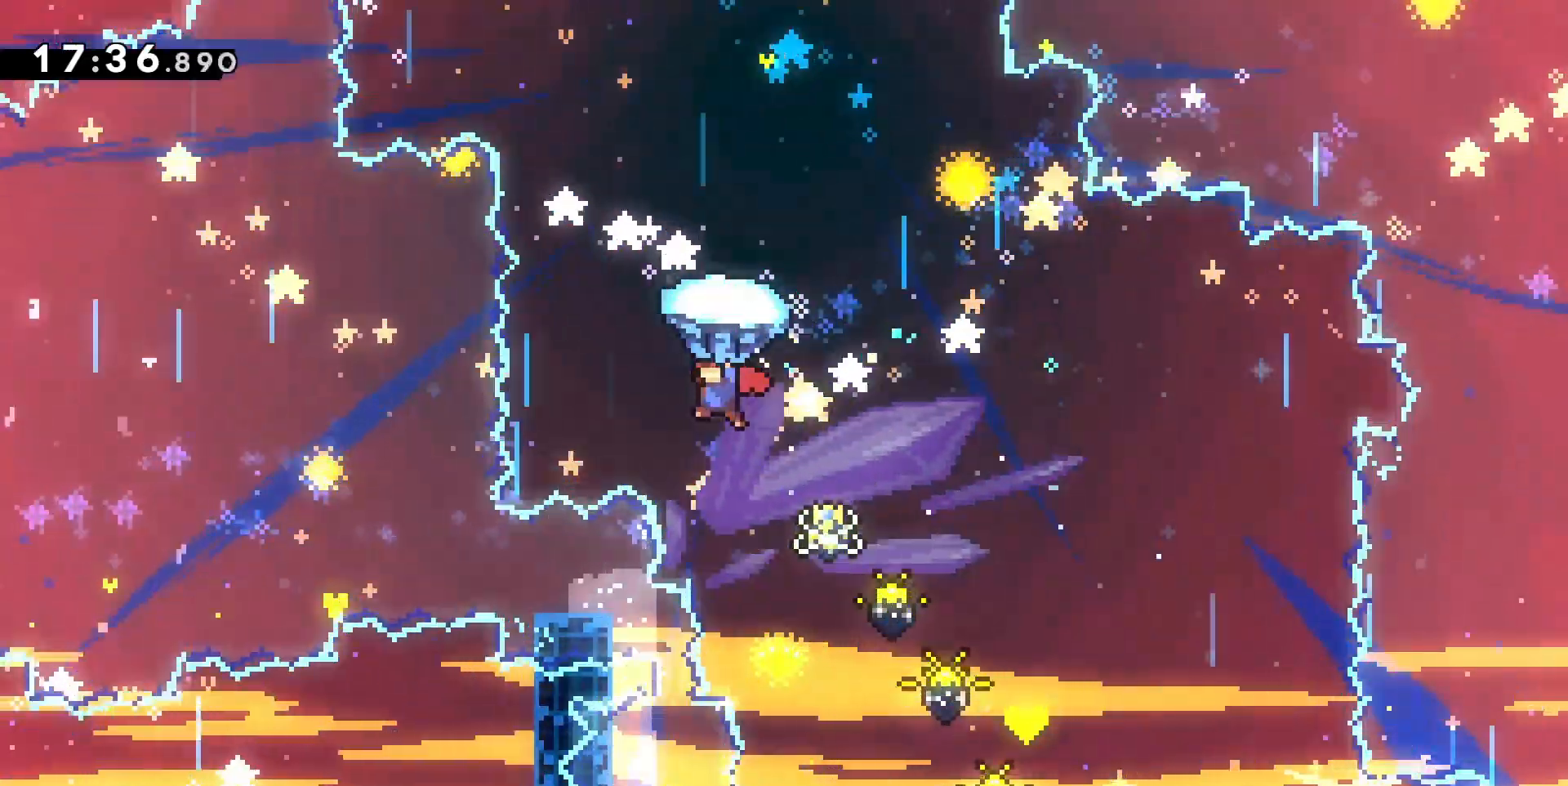
{"keys": ["grab", "q", "z"], "events": [[67, "q", "down"], [200, "q", "up"], [500, "q", "down"]]}
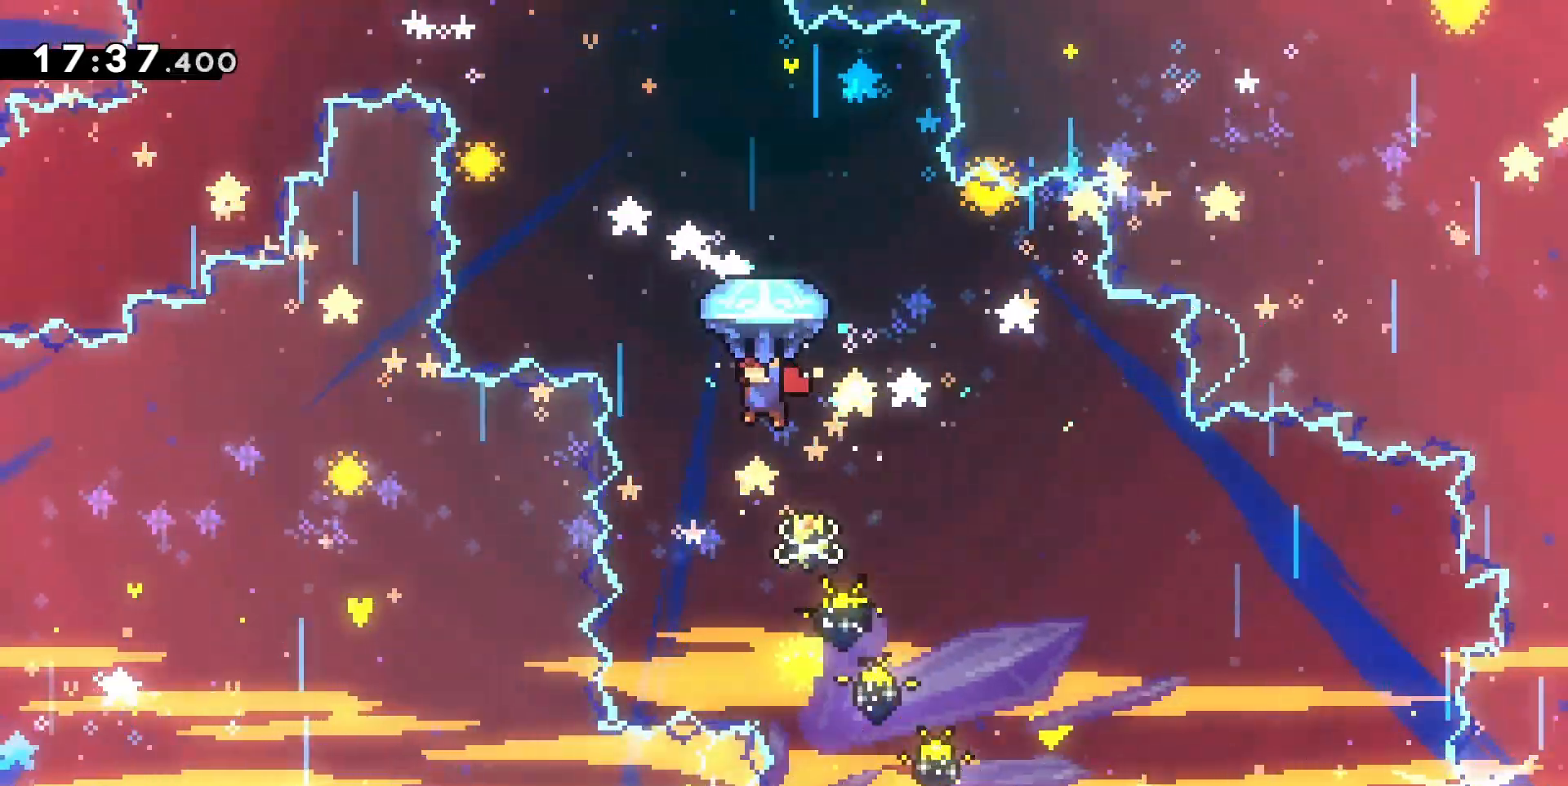
{"keys": ["grab"], "events": [[367, "q", "up"], [500, "z", "up"]]}
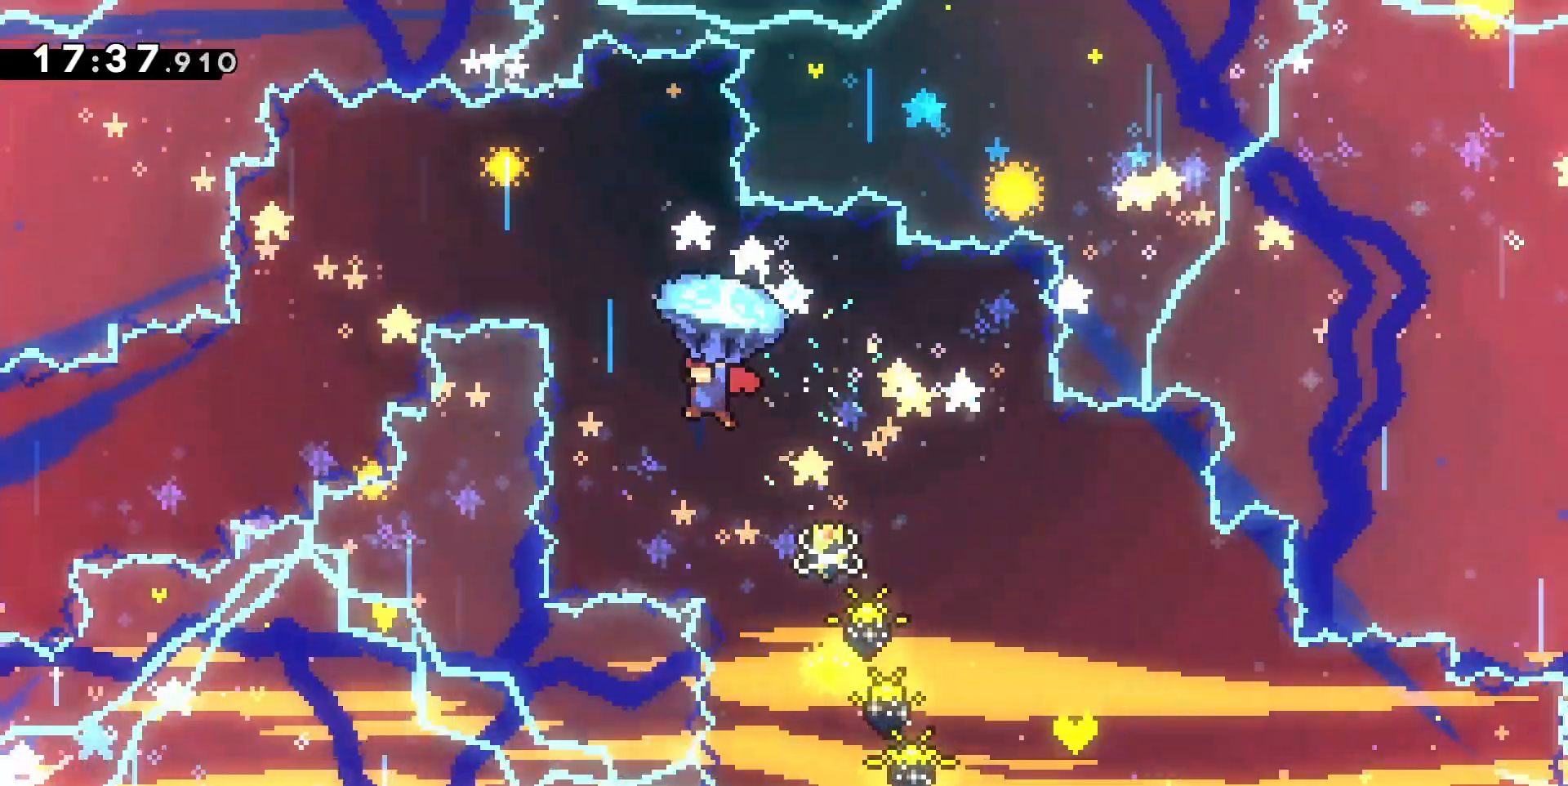
{"keys": ["grab", "q"], "events": [[133, "q", "down"]]}
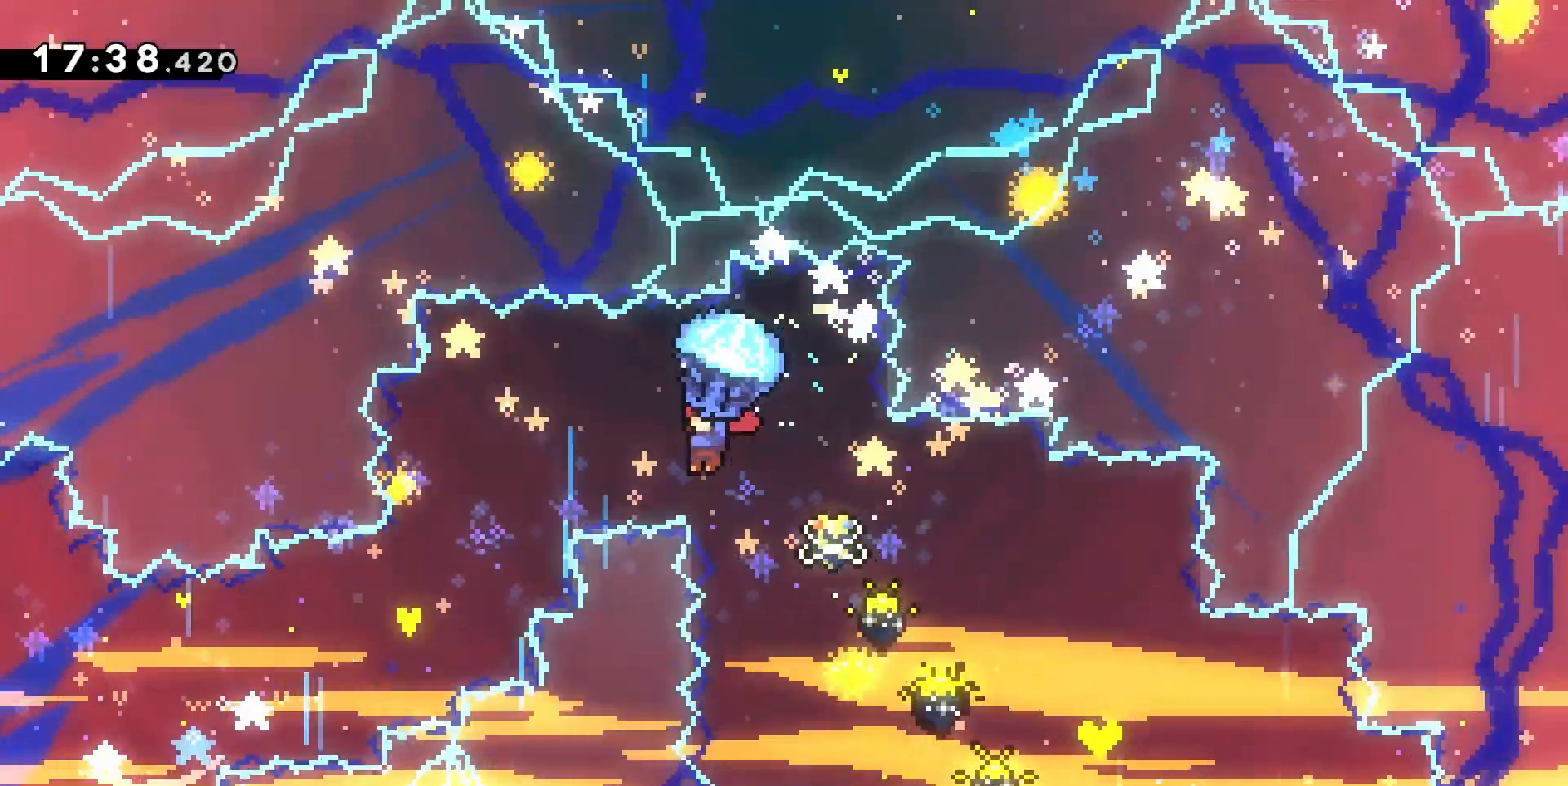
{"keys": ["grab", "s"], "events": [[33, "s", "down"], [267, "q", "up"]]}
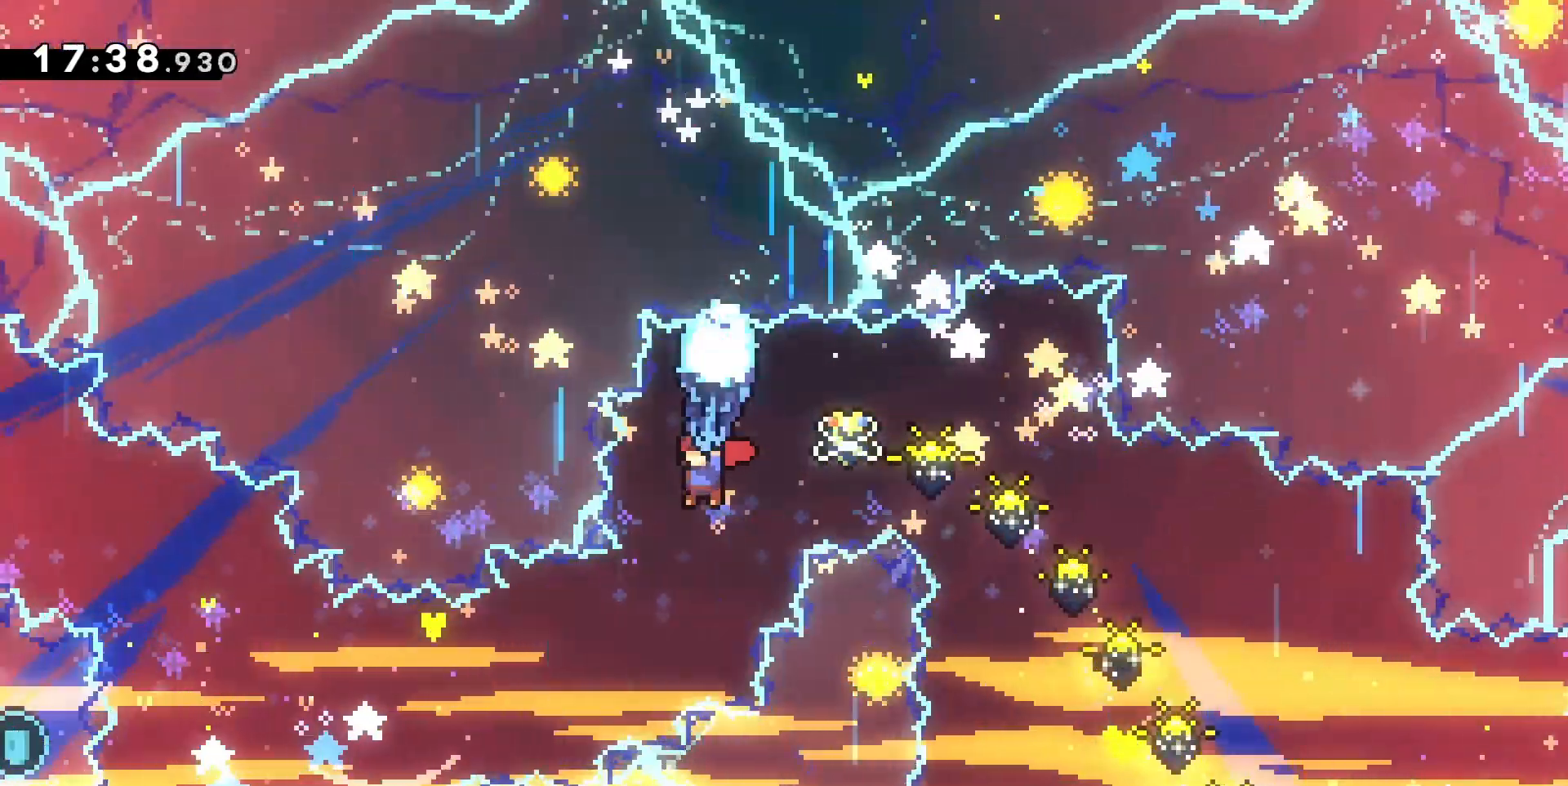
{"keys": ["grab", "q", "s"], "events": [[133, "q", "down"]]}